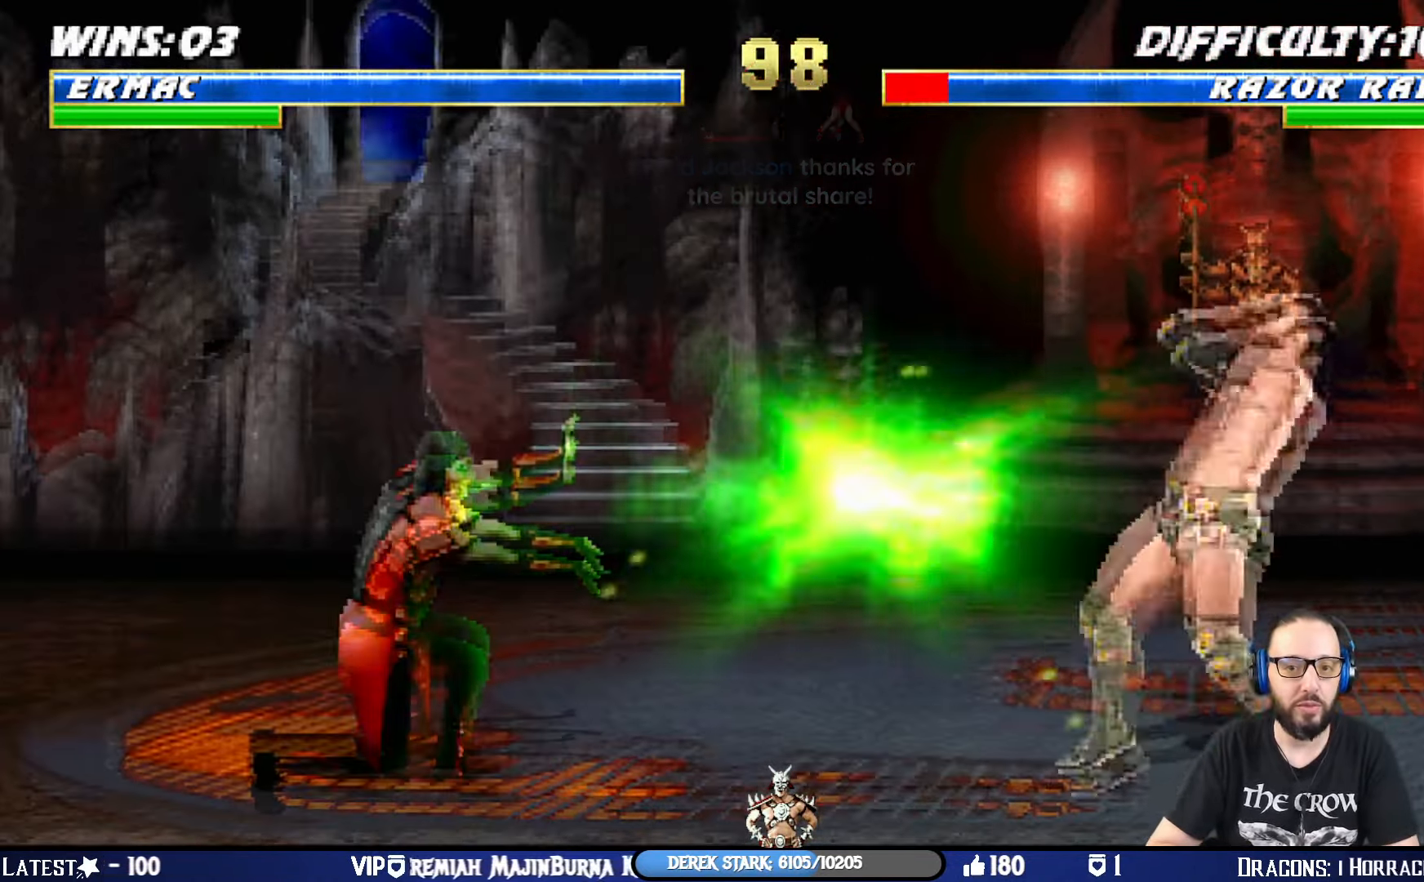
Gameplay with a controller (PlayStation layout); each line is a JSON object with the inputs held at the frame after it. "events" lists button and stick changes between this image and that frame as [ms after this image, input, new state], when the widget could be followed in between.
{"buttons": ["L1", "DPAD_UP", "DPAD_RIGHT"], "left_stick": "center", "right_stick": "center", "events": [[284, "DPAD_LEFT", "down"], [418, "DPAD_LEFT", "up"], [468, "DPAD_RIGHT", "down"], [484, "L1", "down"], [501, "DPAD_UP", "down"]]}
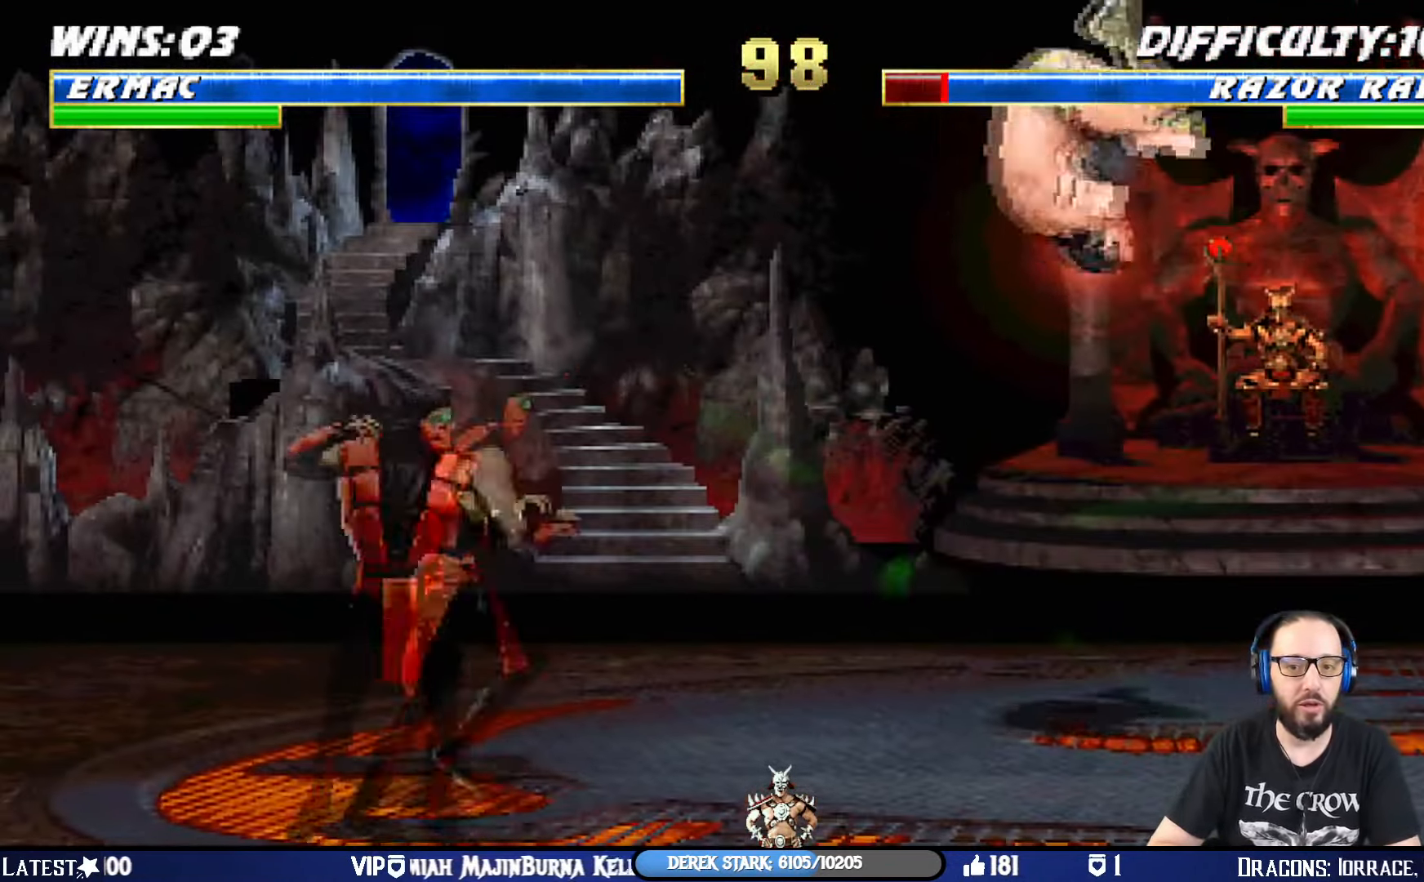
{"buttons": ["DPAD_DOWN"], "left_stick": "center", "right_stick": "center", "events": [[50, "TRIANGLE", "down"], [217, "DPAD_RIGHT", "up"], [217, "DPAD_UP", "up"], [234, "L1", "up"], [367, "DPAD_LEFT", "down"], [384, "TRIANGLE", "up"], [434, "DPAD_DOWN", "down"], [484, "DPAD_LEFT", "up"]]}
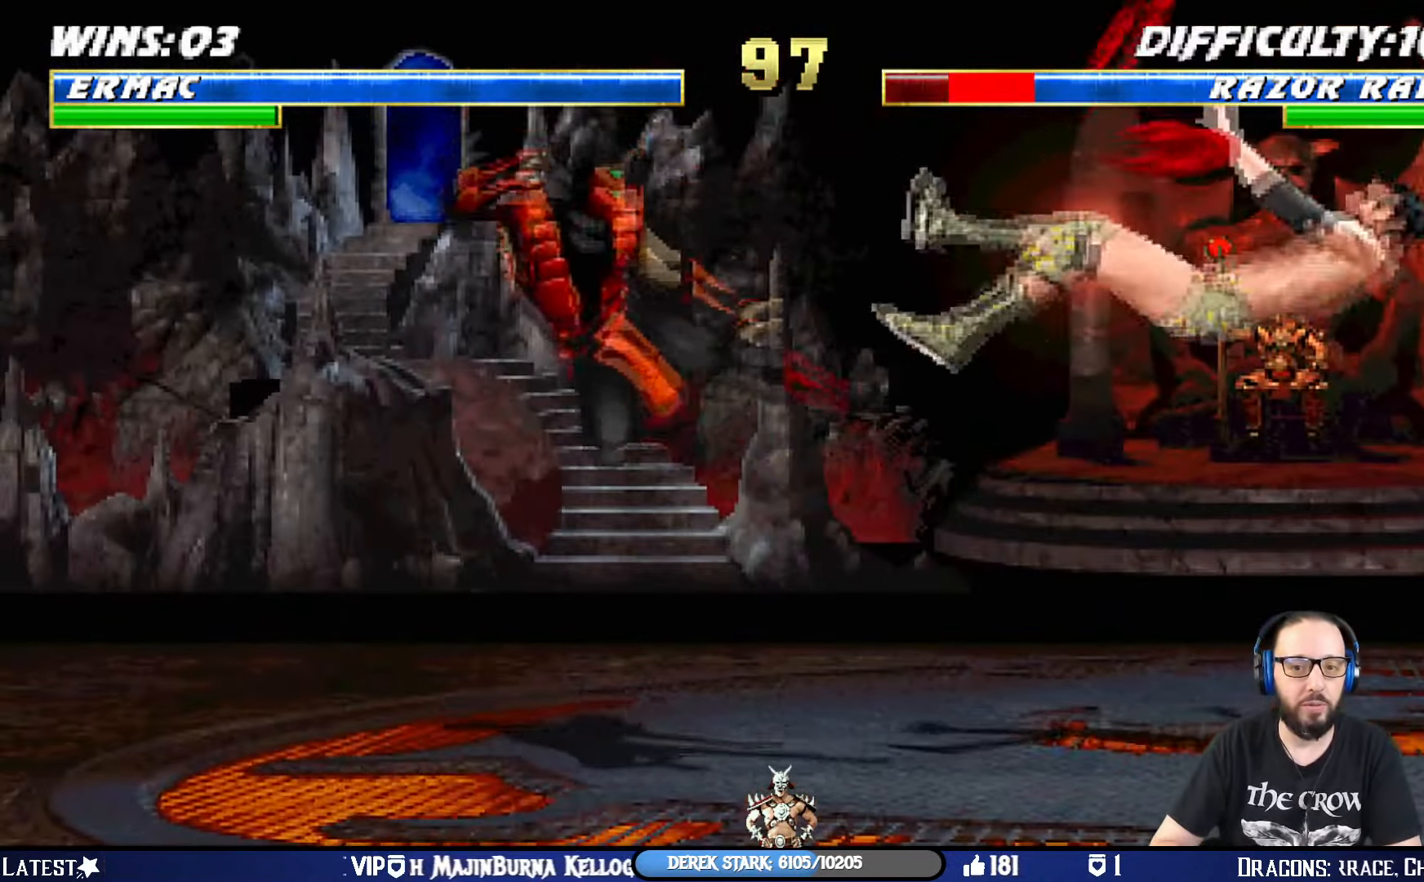
{"buttons": [], "left_stick": "center", "right_stick": "center", "events": [[34, "DPAD_LEFT", "down"], [67, "DPAD_DOWN", "up"], [101, "DPAD_LEFT", "up"], [101, "TRIANGLE", "down"], [217, "TRIANGLE", "up"], [251, "TRIANGLE", "down"], [484, "TRIANGLE", "up"]]}
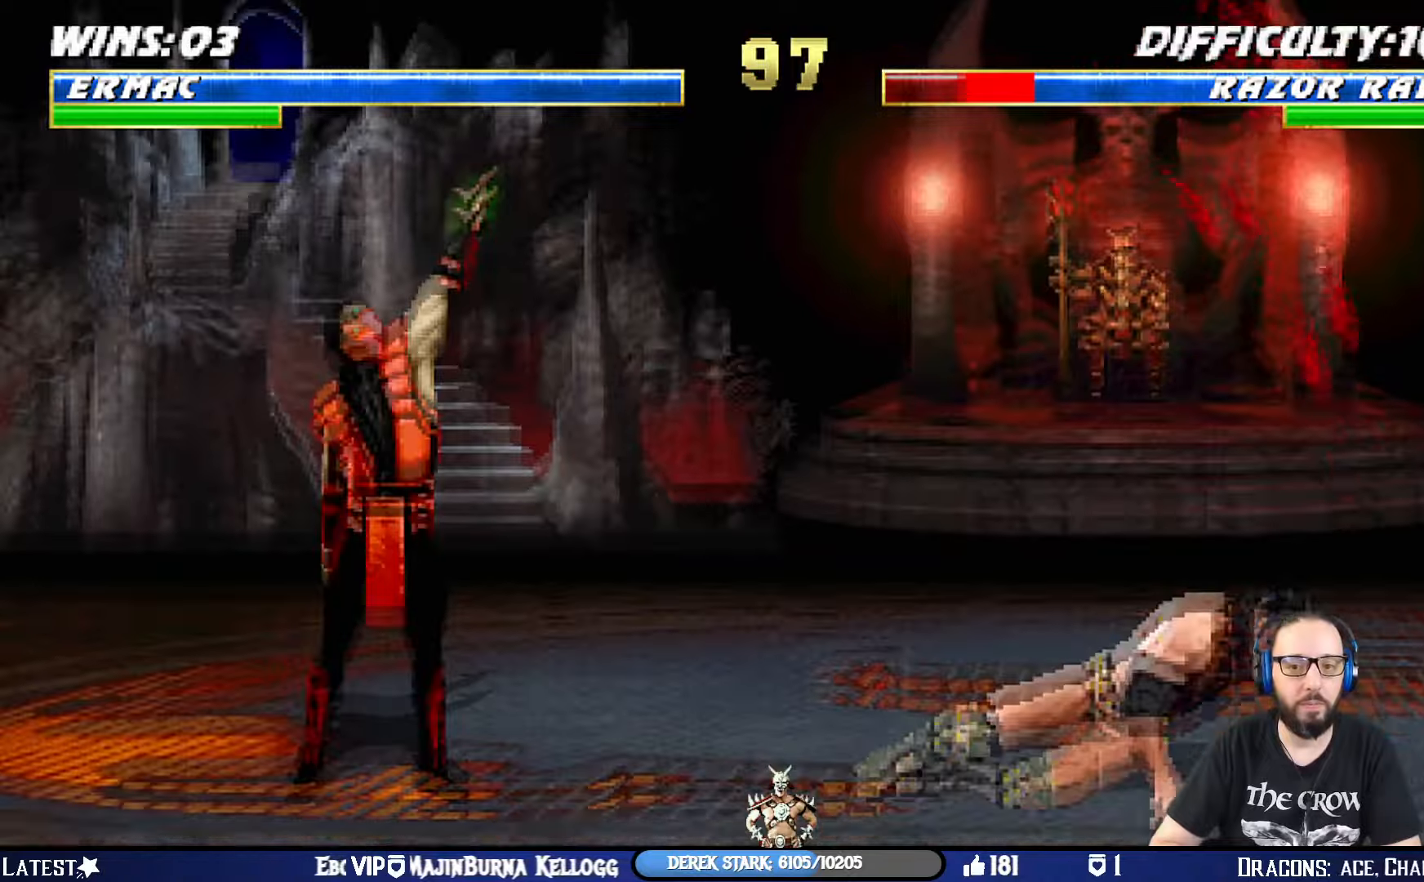
{"buttons": [], "left_stick": "center", "right_stick": "center", "events": []}
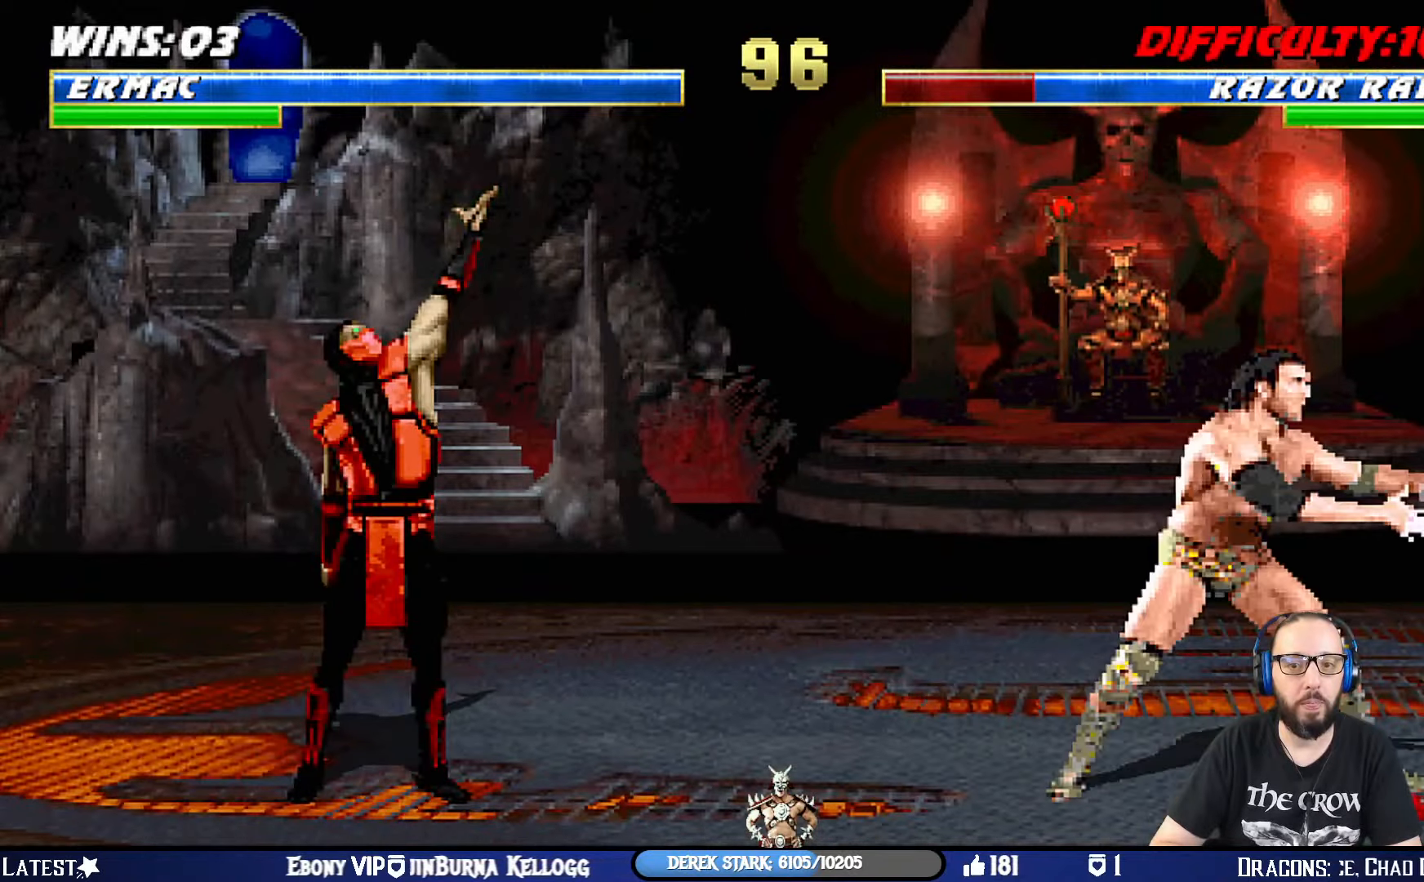
{"buttons": ["L1", "DPAD_UP", "DPAD_LEFT"], "left_stick": "center", "right_stick": "center", "events": [[33, "L1", "down"], [50, "DPAD_LEFT", "down"], [50, "DPAD_UP", "down"], [217, "TRIANGLE", "down"], [333, "TRIANGLE", "up"]]}
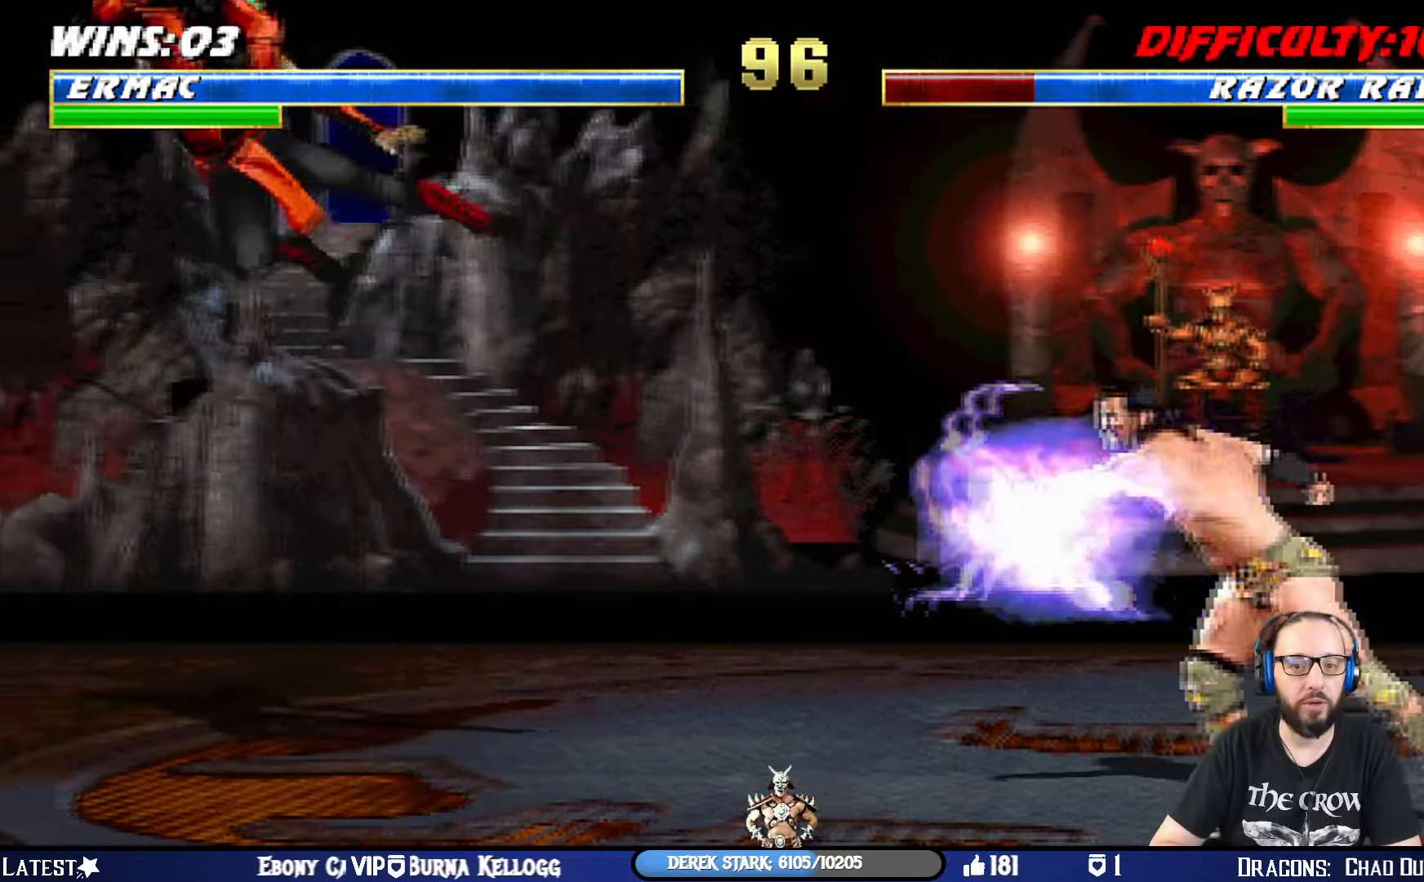
{"buttons": ["L1", "R1", "DPAD_DOWN", "DPAD_LEFT"], "left_stick": "center", "right_stick": "center", "events": [[50, "DPAD_LEFT", "up"], [67, "DPAD_UP", "up"], [84, "L1", "up"], [117, "R1", "down"], [217, "DPAD_DOWN", "down"], [234, "L1", "down"], [250, "DPAD_LEFT", "down"]]}
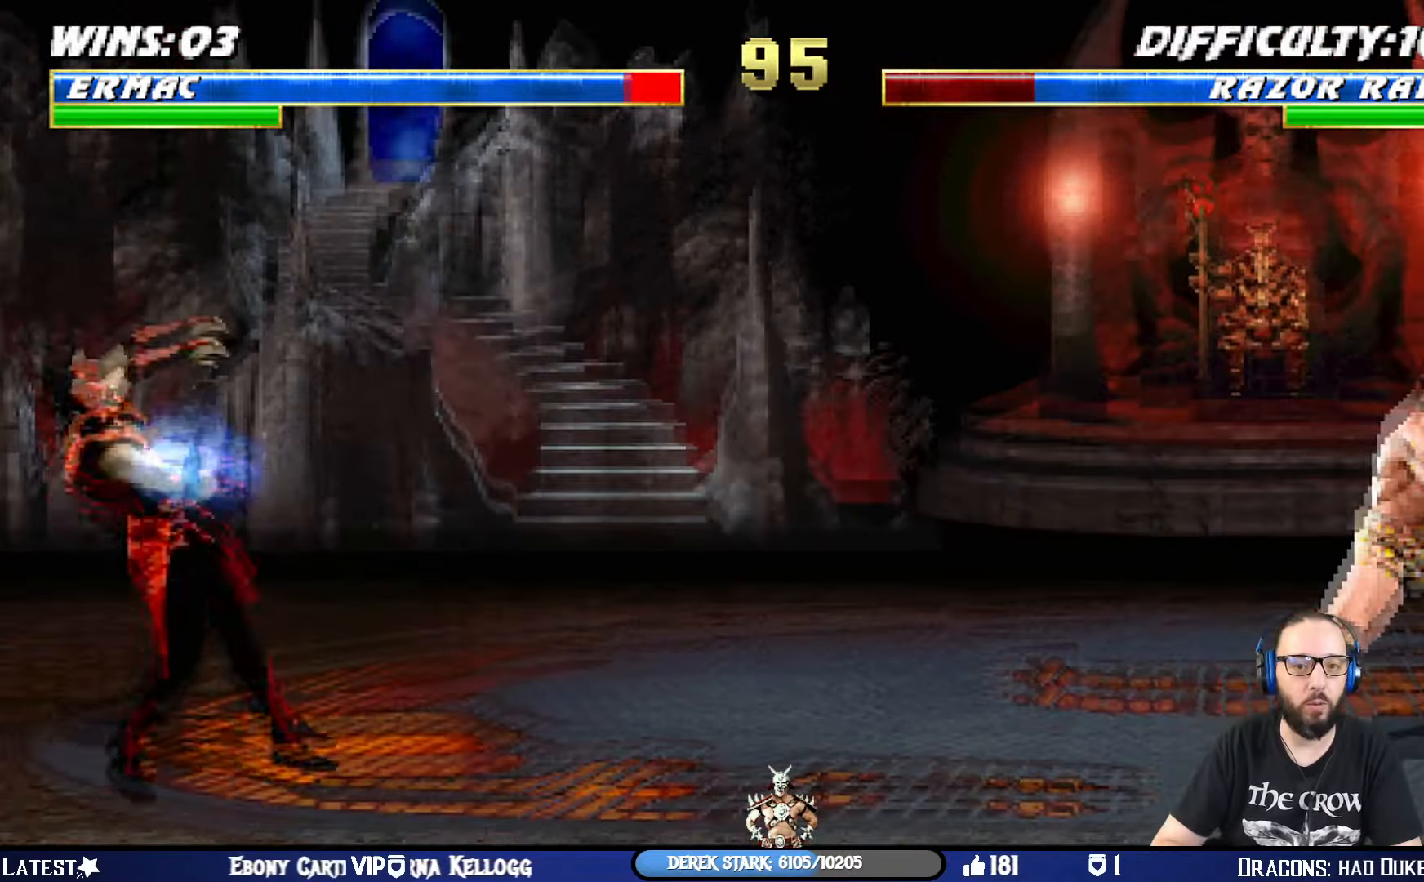
{"buttons": ["L1", "DPAD_UP", "DPAD_RIGHT"], "left_stick": "center", "right_stick": "center", "events": [[183, "DPAD_LEFT", "up"], [200, "DPAD_DOWN", "up"], [233, "L1", "up"], [267, "R1", "up"], [383, "DPAD_RIGHT", "down"], [400, "L1", "down"], [417, "DPAD_UP", "down"]]}
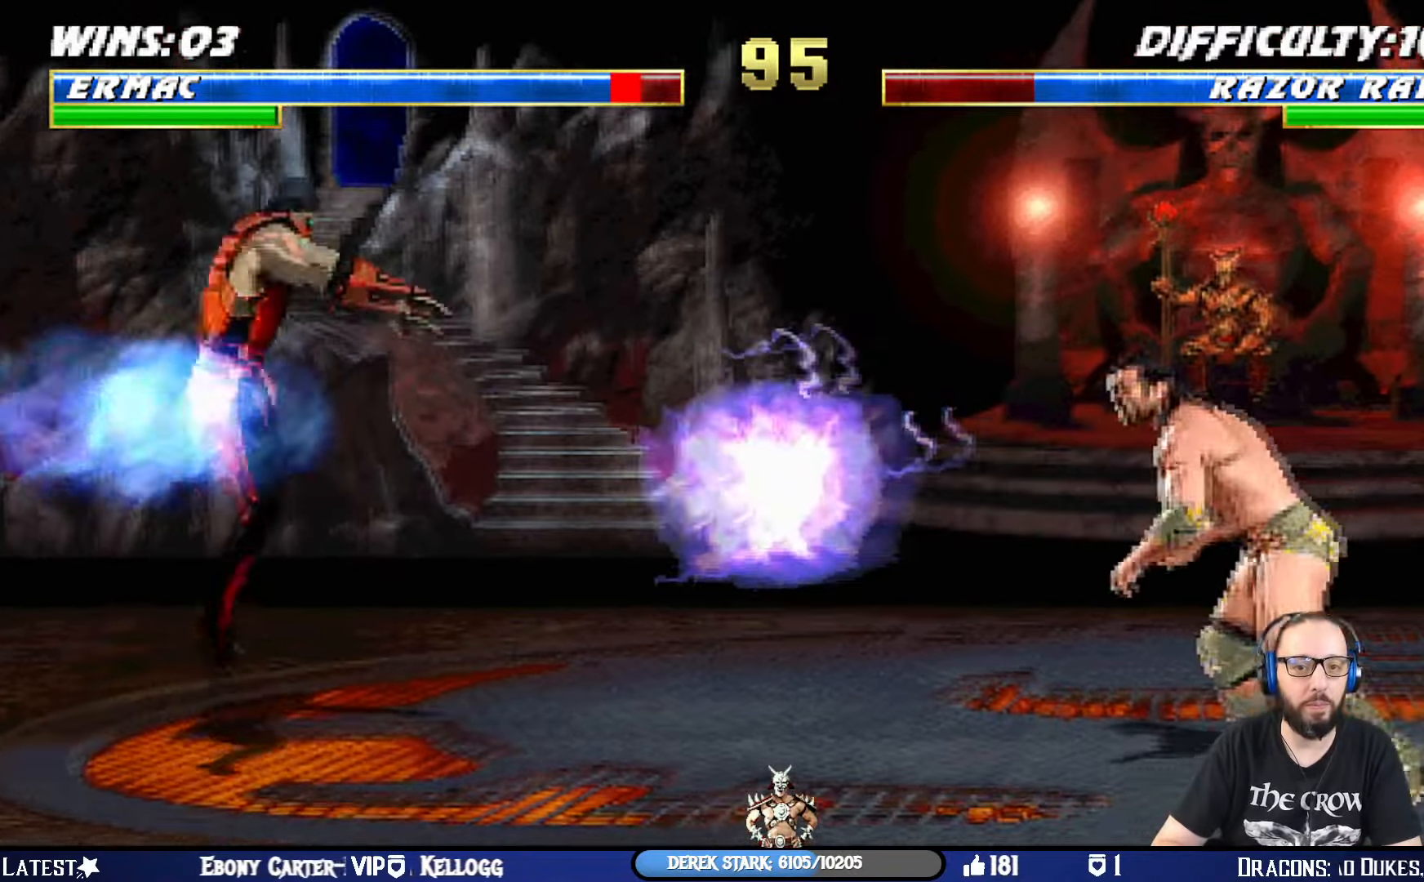
{"buttons": [], "left_stick": "center", "right_stick": "center"}
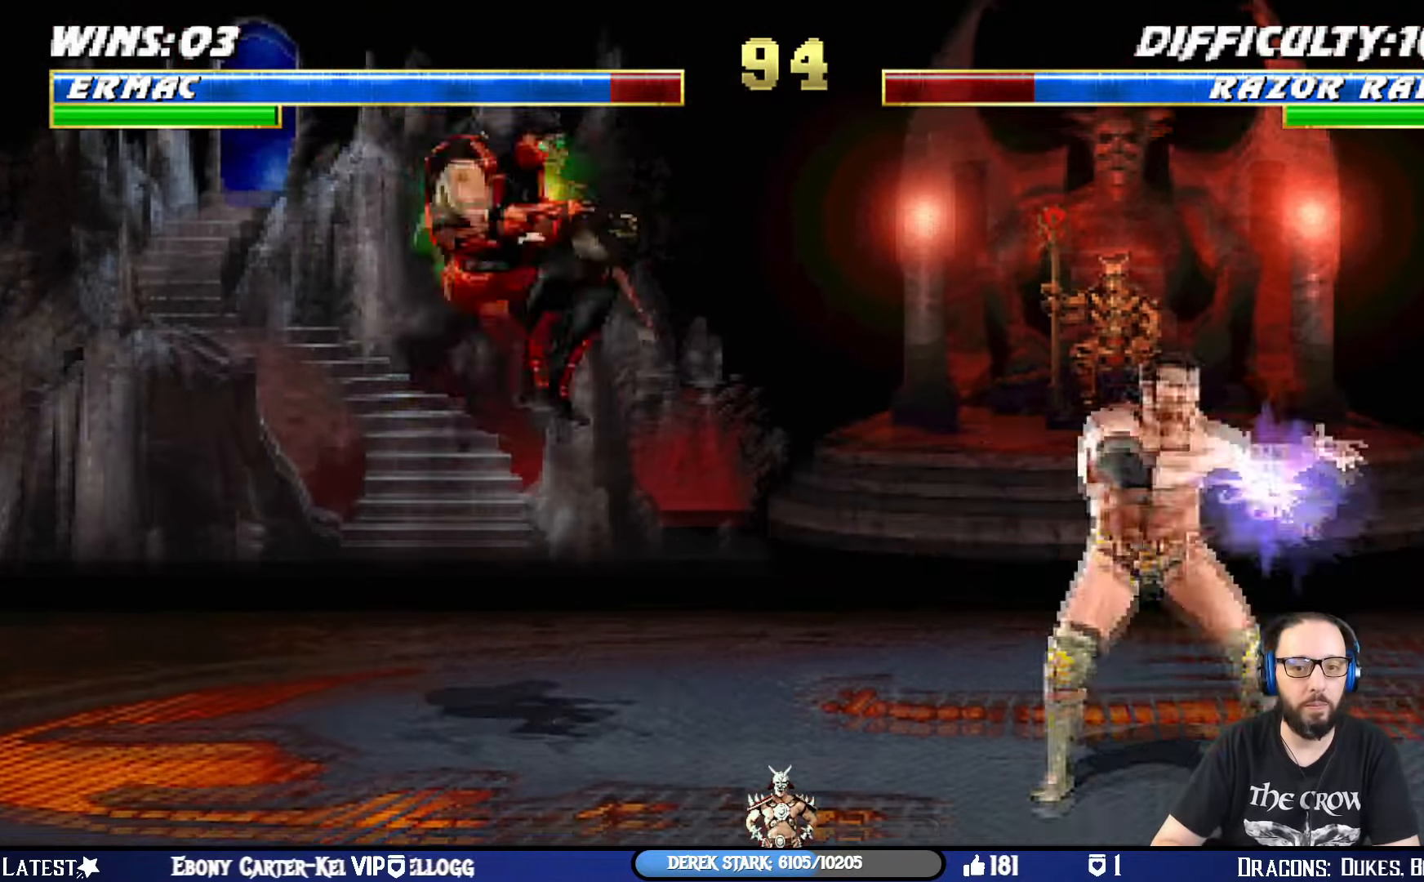
{"buttons": [], "left_stick": "center", "right_stick": "center", "events": [[16, "TRIANGLE", "down"], [50, "CIRCLE", "down"], [100, "DPAD_DOWN", "down"], [116, "DPAD_LEFT", "down"], [116, "SQUARE", "down"], [133, "CROSS", "down"], [167, "DPAD_DOWN", "up"], [183, "DPAD_UP", "down"], [183, "TRIANGLE", "up"], [200, "CIRCLE", "up"], [233, "DPAD_UP", "up"], [267, "DPAD_LEFT", "up"], [333, "CROSS", "up"], [383, "SQUARE", "up"]]}
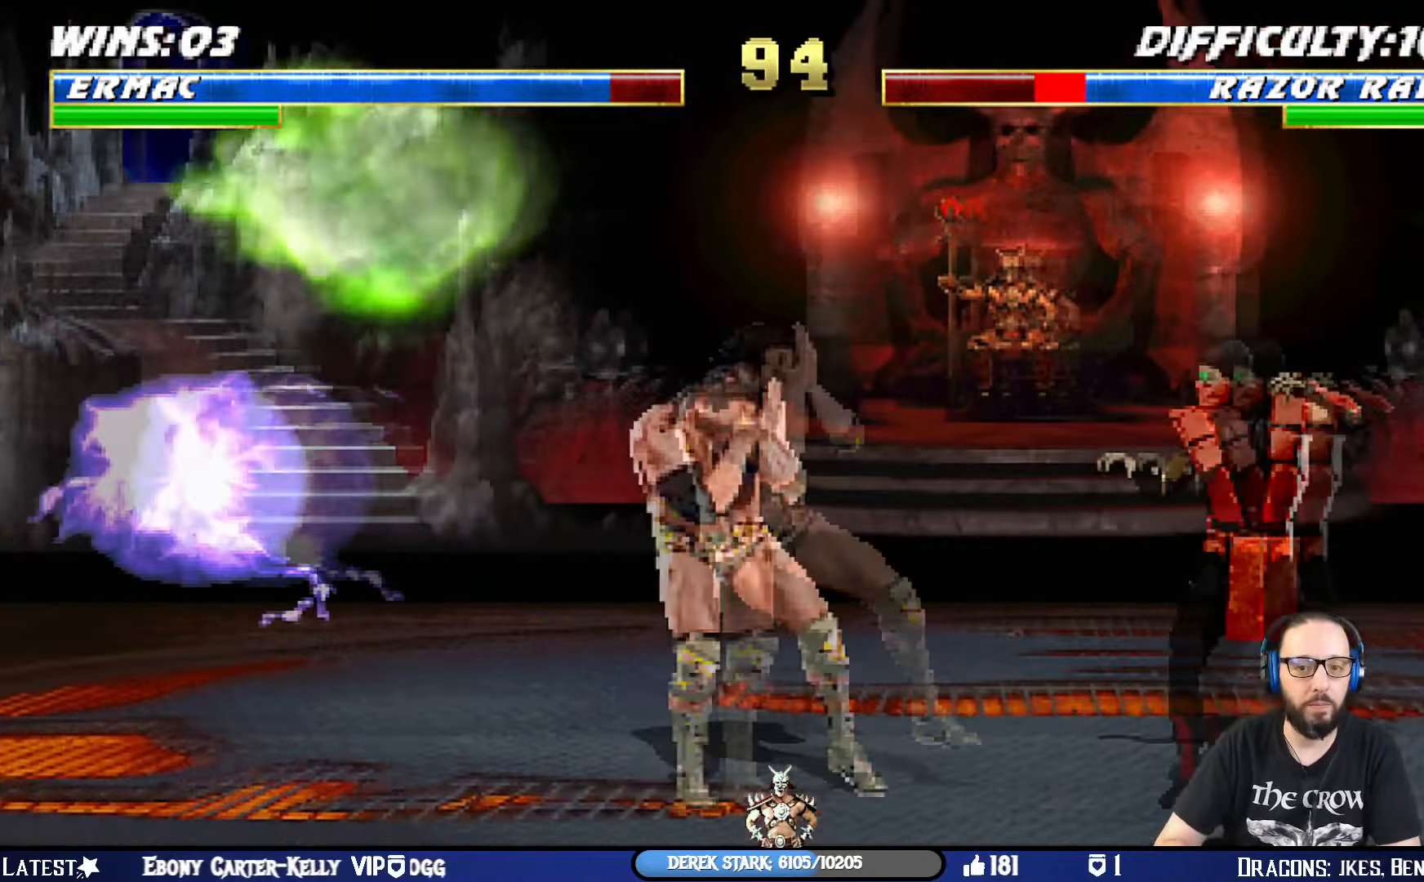
{"buttons": ["TRIANGLE", "DPAD_RIGHT"], "left_stick": "center", "right_stick": "center", "events": [[84, "DPAD_RIGHT", "down"], [84, "DPAD_UP", "down"], [84, "L1", "down"], [200, "TRIANGLE", "down"], [334, "TRIANGLE", "up"], [384, "TRIANGLE", "down"], [484, "DPAD_UP", "up"], [501, "L1", "up"]]}
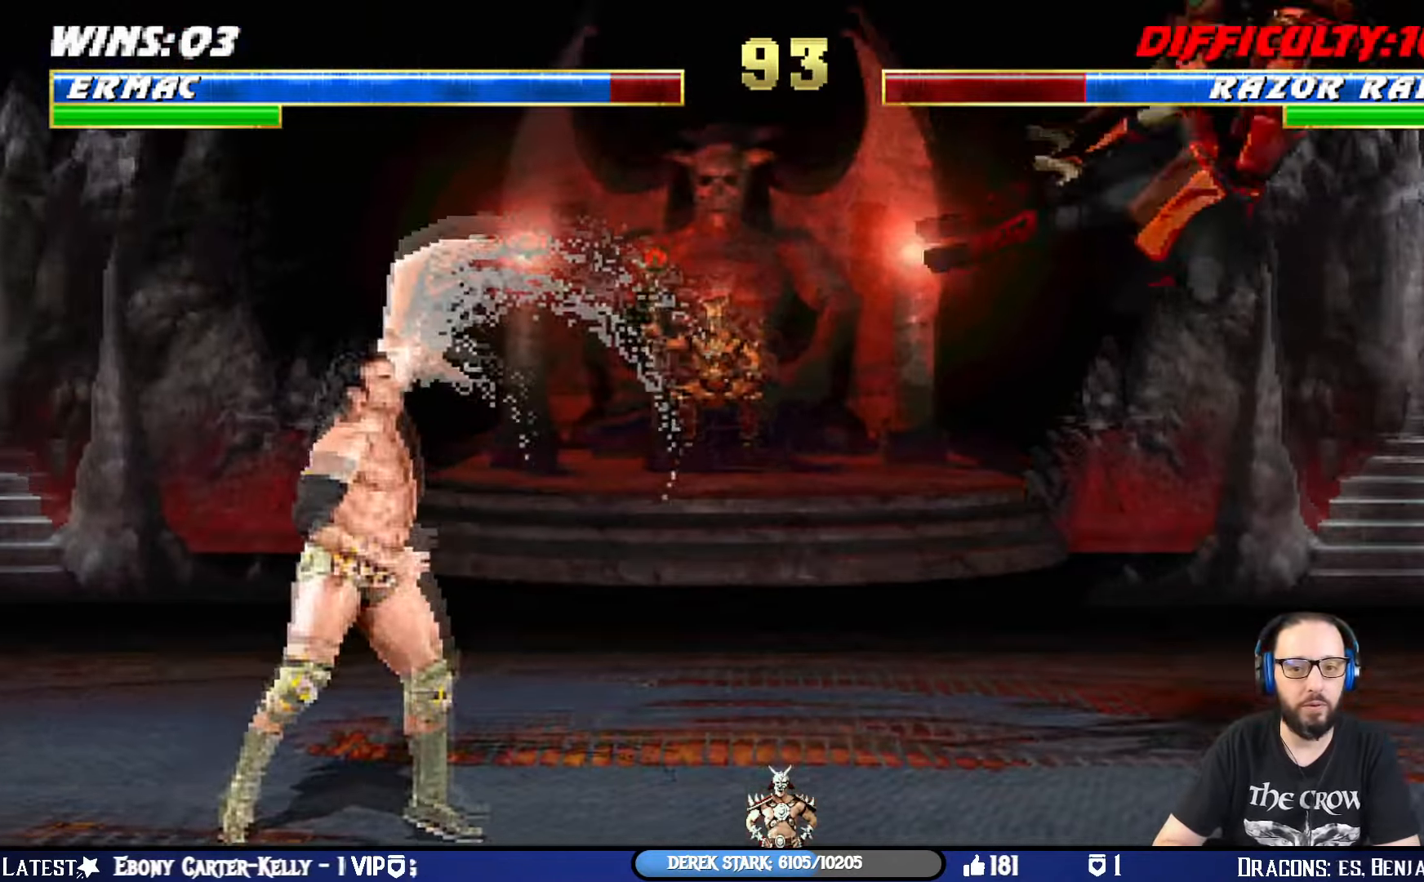
{"buttons": ["L1", "DPAD_UP", "DPAD_LEFT"], "left_stick": "center", "right_stick": "center", "events": [[16, "DPAD_RIGHT", "up"], [66, "TRIANGLE", "up"], [317, "DPAD_LEFT", "down"], [350, "L1", "down"], [467, "DPAD_UP", "down"]]}
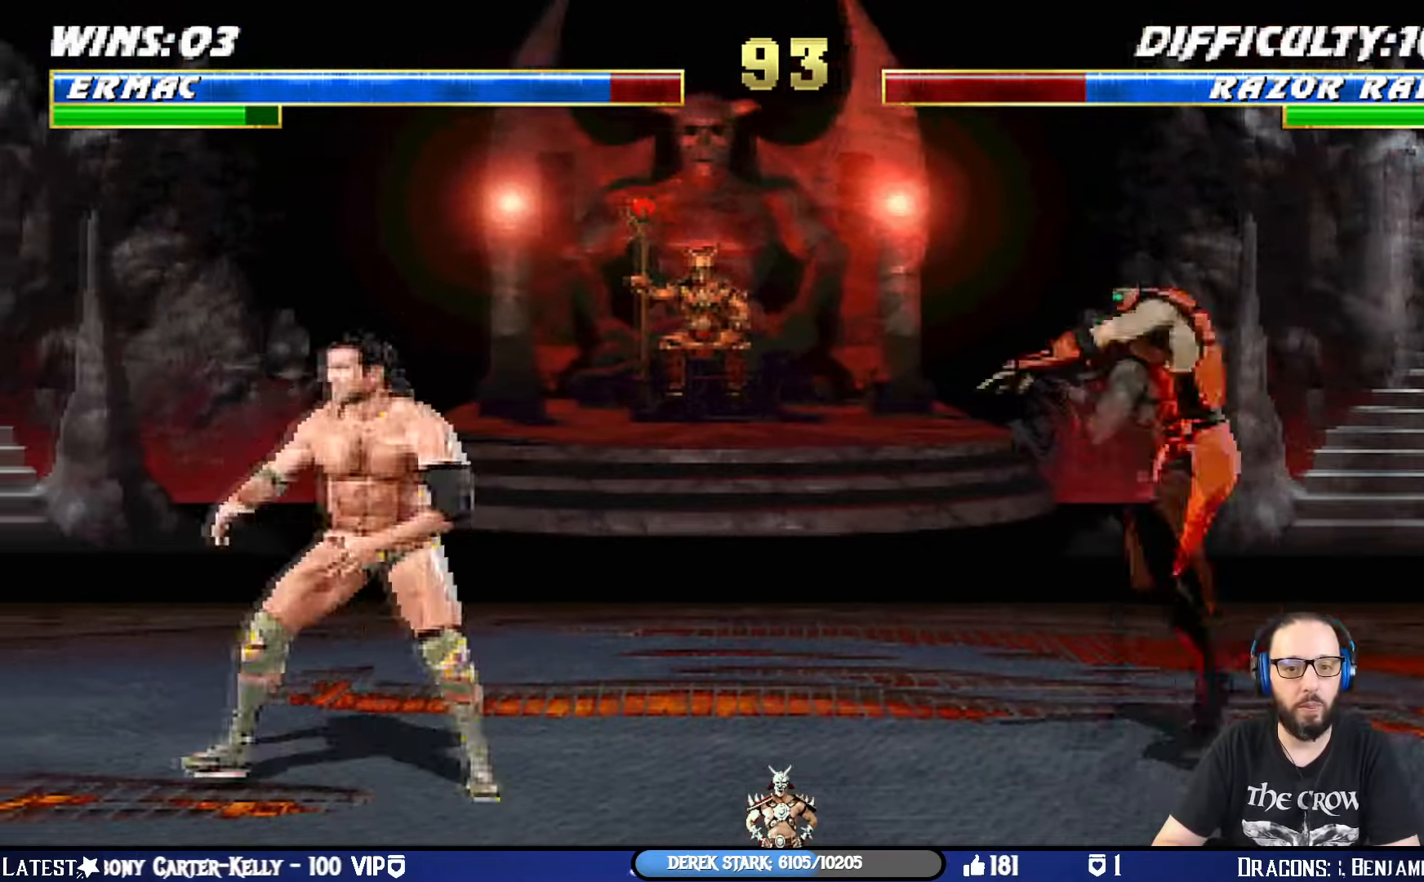
{"buttons": ["TRIANGLE"], "left_stick": "center", "right_stick": "center", "events": [[351, "TRIANGLE", "down"], [484, "DPAD_LEFT", "up"], [484, "DPAD_UP", "up"], [484, "L1", "up"]]}
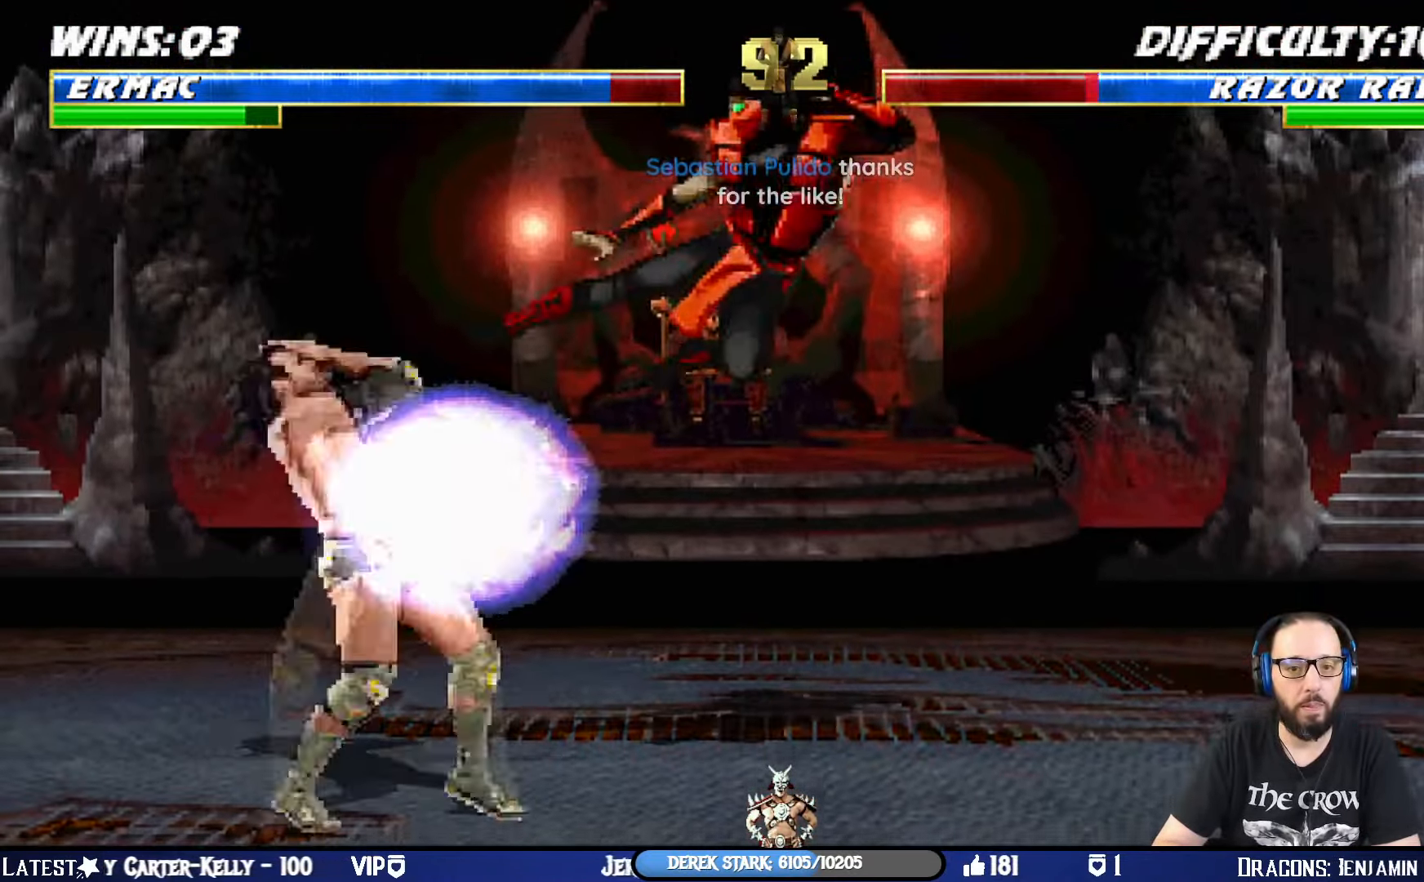
{"buttons": ["TRIANGLE"], "left_stick": "center", "right_stick": "center", "events": [[16, "DPAD_RIGHT", "down"], [16, "TRIANGLE", "up"], [50, "DPAD_DOWN", "down"], [83, "DPAD_RIGHT", "up"], [133, "DPAD_RIGHT", "down"], [200, "DPAD_DOWN", "up"], [217, "TRIANGLE", "down"], [233, "DPAD_UP", "down"], [267, "DPAD_UP", "up"], [300, "DPAD_RIGHT", "up"], [333, "TRIANGLE", "up"], [400, "TRIANGLE", "down"]]}
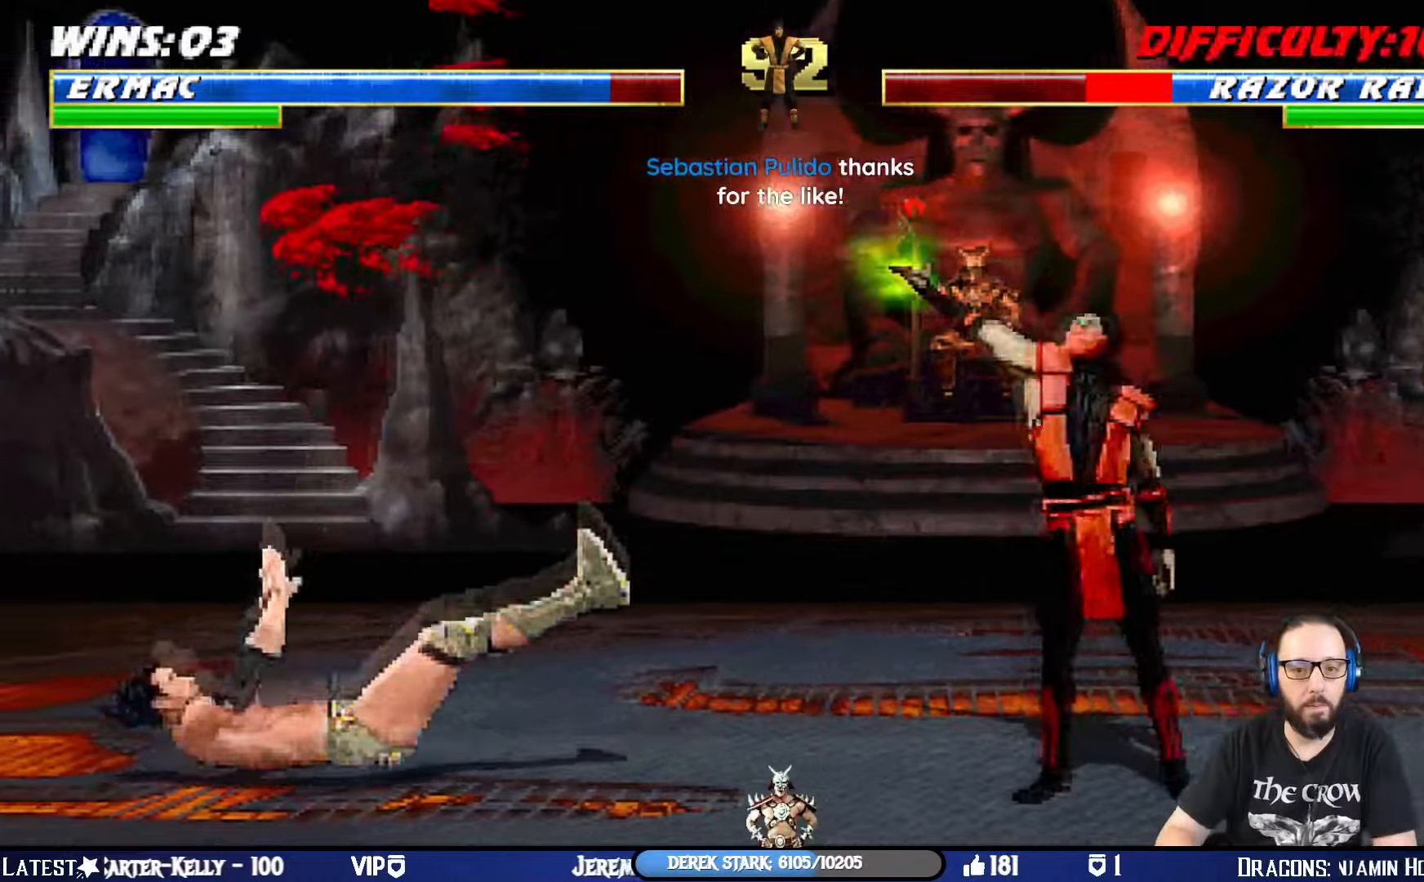
{"buttons": [], "left_stick": "center", "right_stick": "center", "events": [[67, "TRIANGLE", "up"]]}
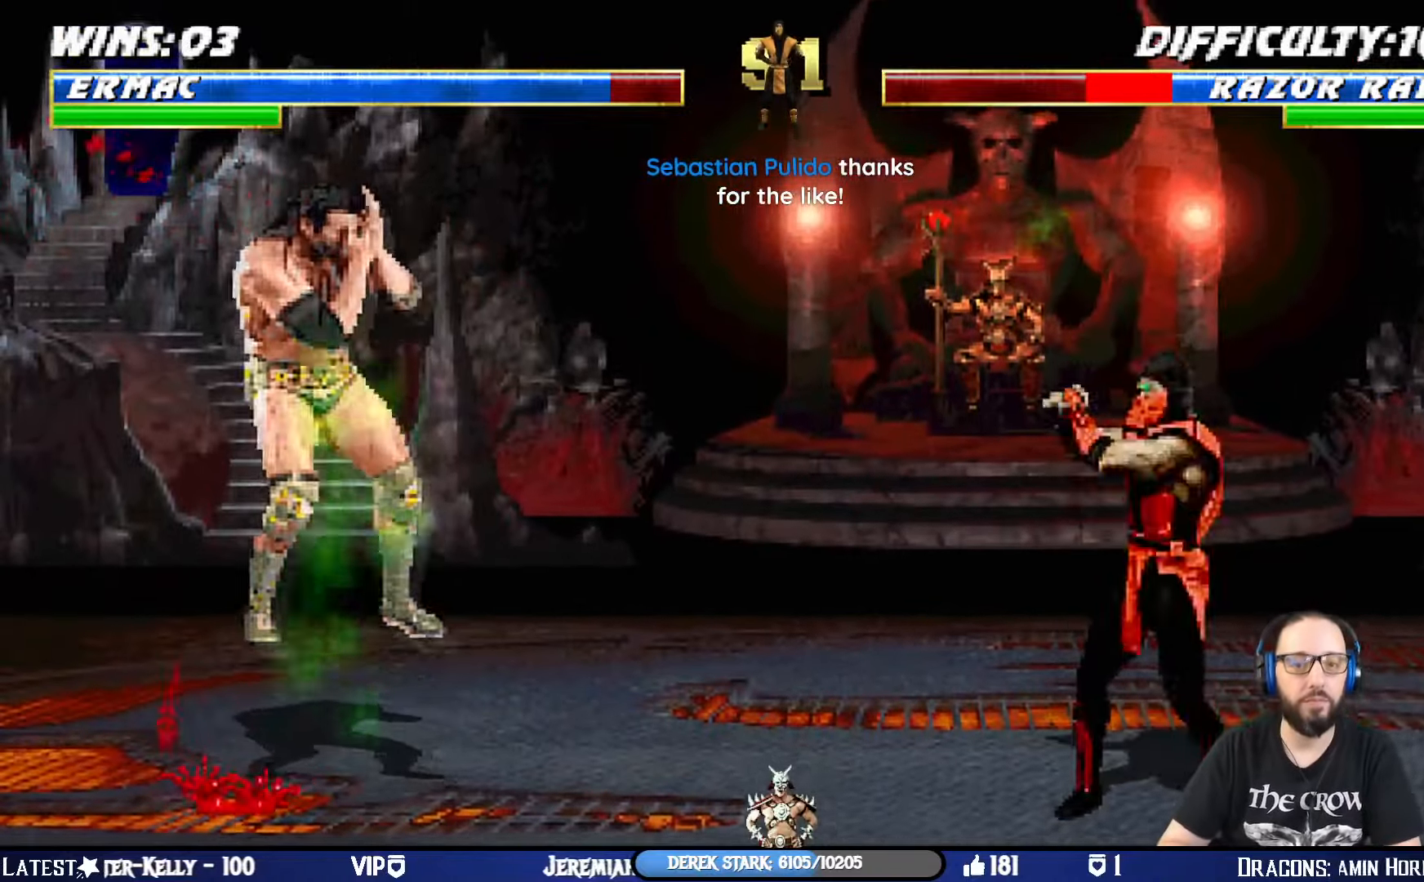
{"buttons": ["L1", "DPAD_LEFT"], "left_stick": "center", "right_stick": "center", "events": [[400, "L1", "down"], [417, "DPAD_LEFT", "down"]]}
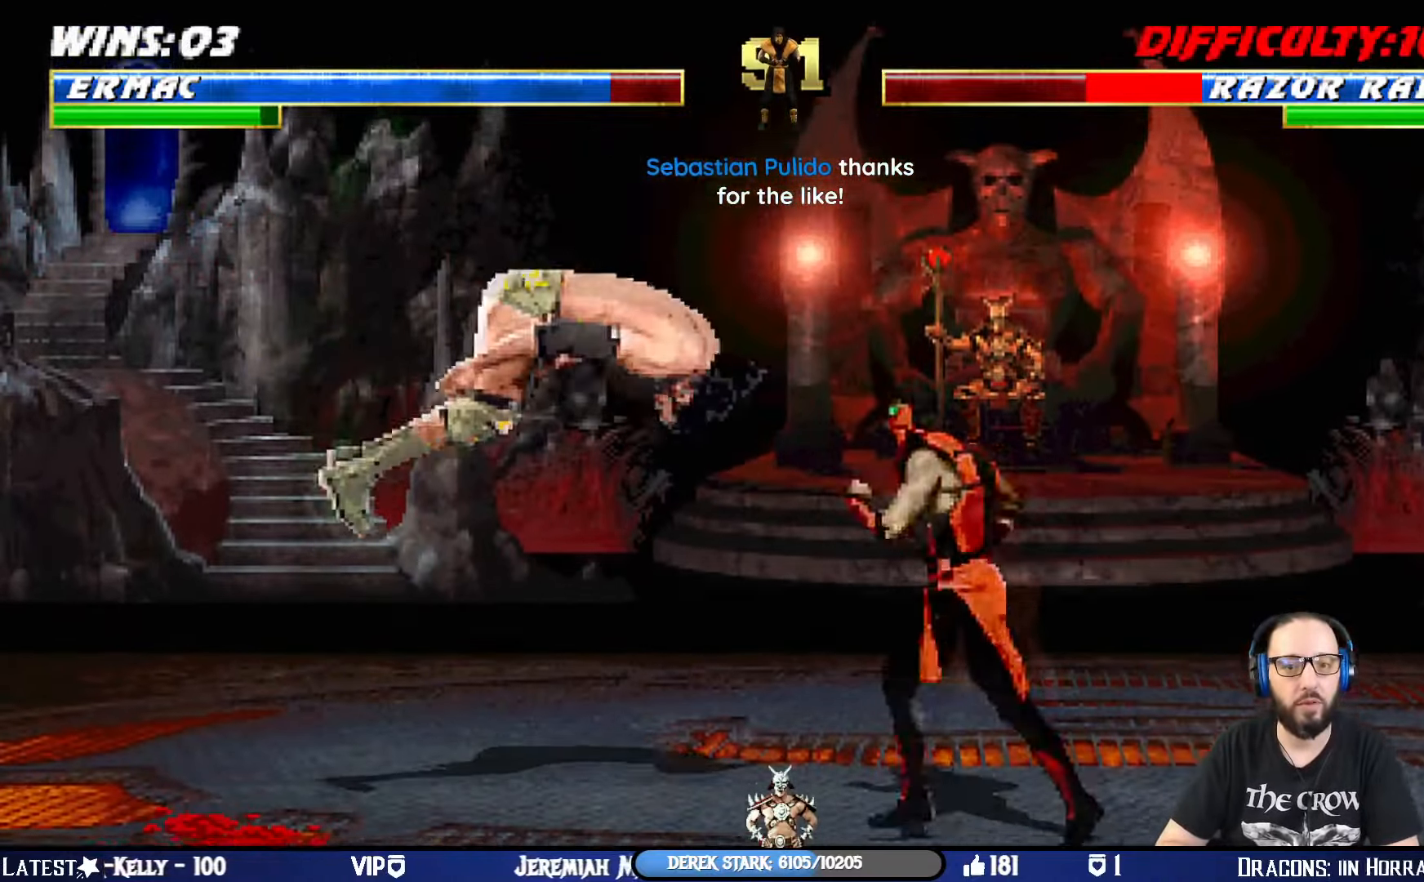
{"buttons": ["L1", "DPAD_LEFT"], "left_stick": "center", "right_stick": "center", "events": [[67, "SQUARE", "down"], [234, "SQUARE", "up"]]}
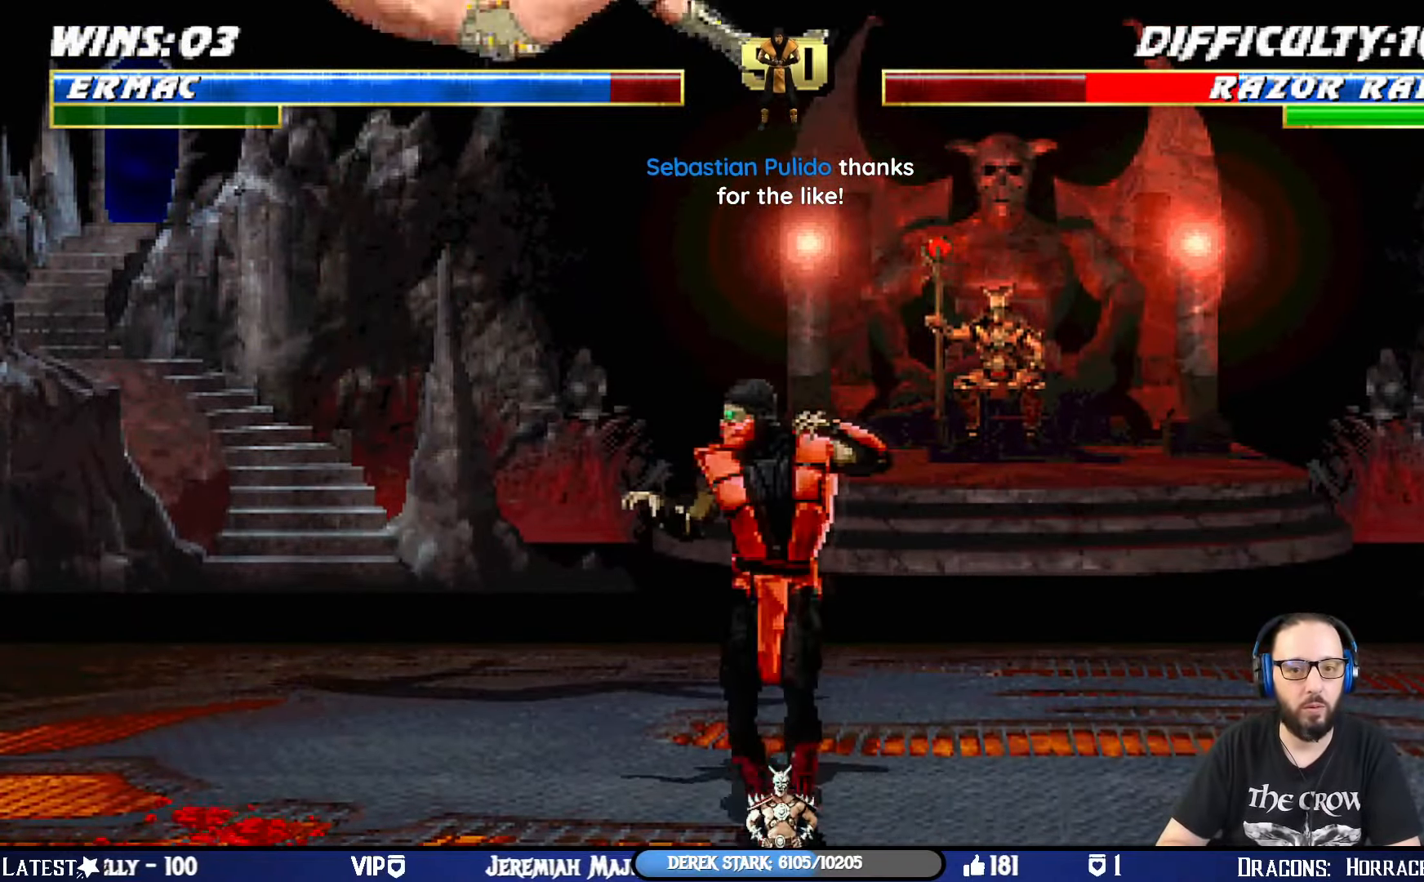
{"buttons": ["L1", "DPAD_UP", "DPAD_LEFT"], "left_stick": "center", "right_stick": "center", "events": [[183, "SQUARE", "down"], [350, "SQUARE", "up"], [484, "DPAD_UP", "down"]]}
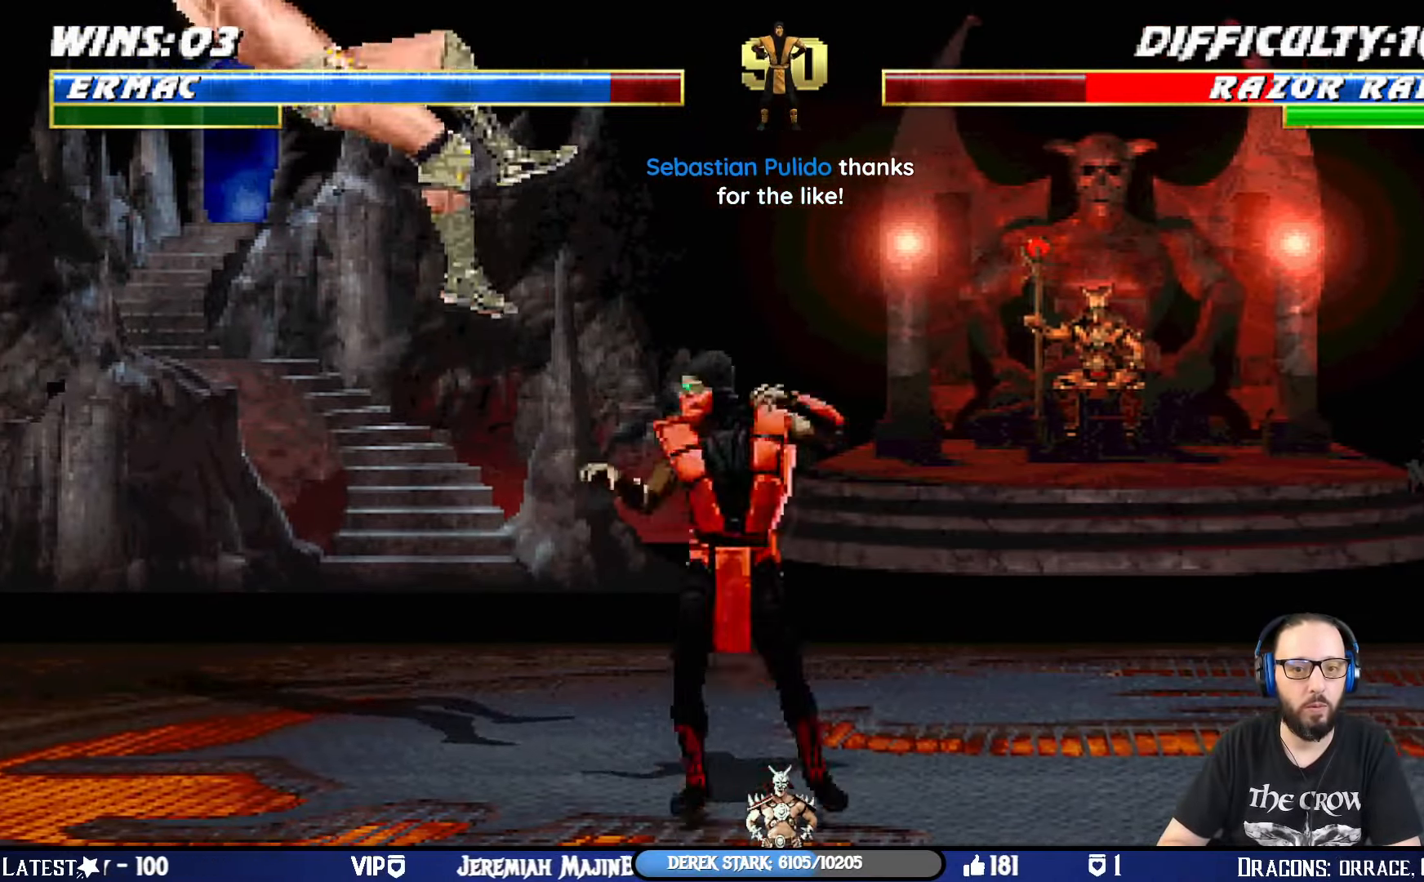
{"buttons": ["SQUARE"], "left_stick": "center", "right_stick": "center"}
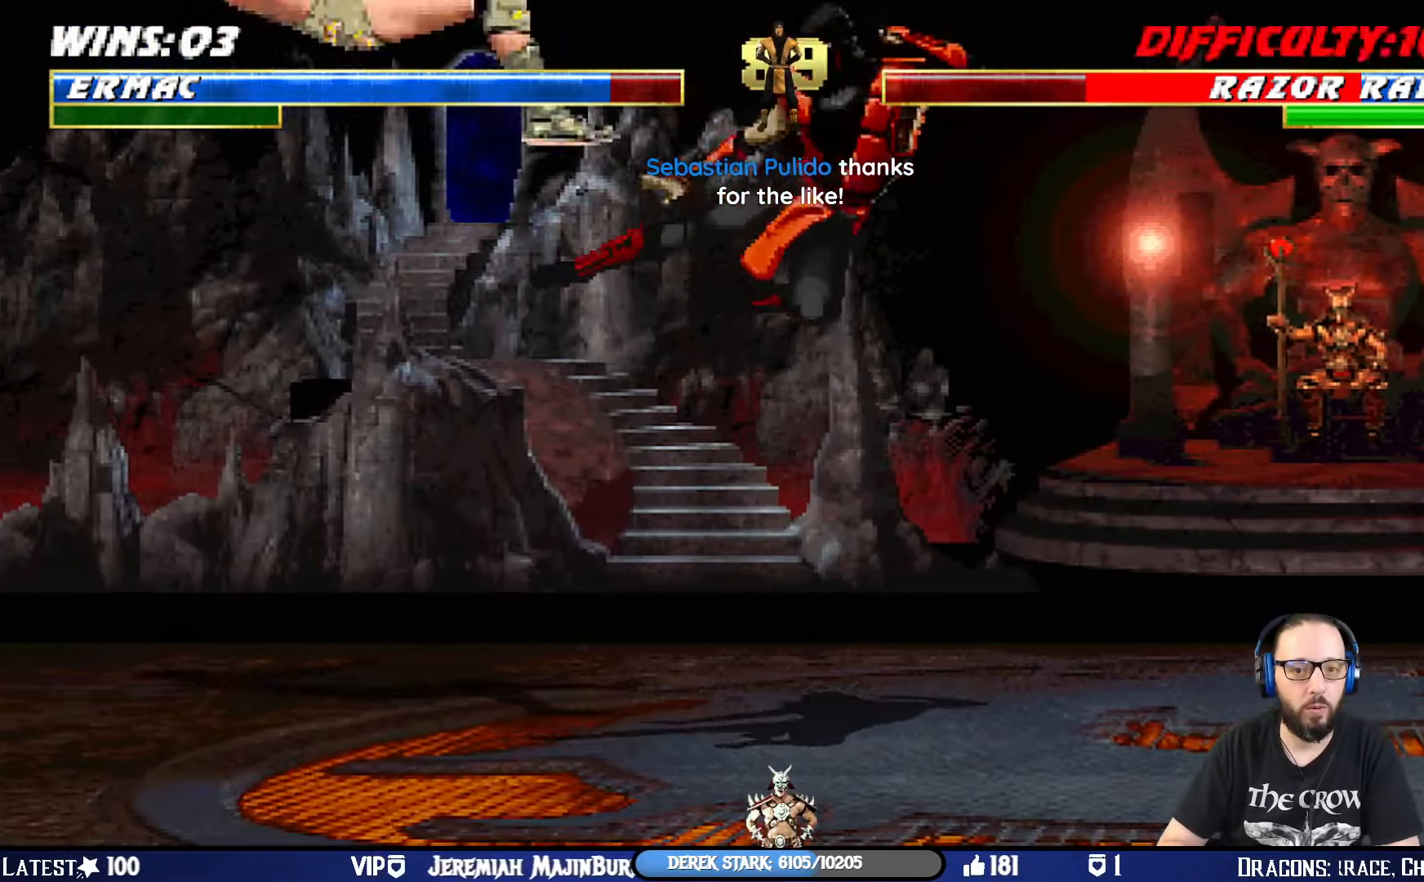
{"buttons": [], "left_stick": "center", "right_stick": "center", "events": [[17, "DPAD_DOWN", "down"], [33, "DPAD_RIGHT", "down"], [67, "SQUARE", "up"], [83, "DPAD_DOWN", "up"], [133, "SQUARE", "down"], [150, "DPAD_RIGHT", "up"], [267, "DPAD_DOWN", "down"], [284, "DPAD_LEFT", "down"], [284, "SQUARE", "up"], [350, "DPAD_DOWN", "up"], [384, "CROSS", "down"], [417, "DPAD_LEFT", "up"], [467, "CROSS", "up"]]}
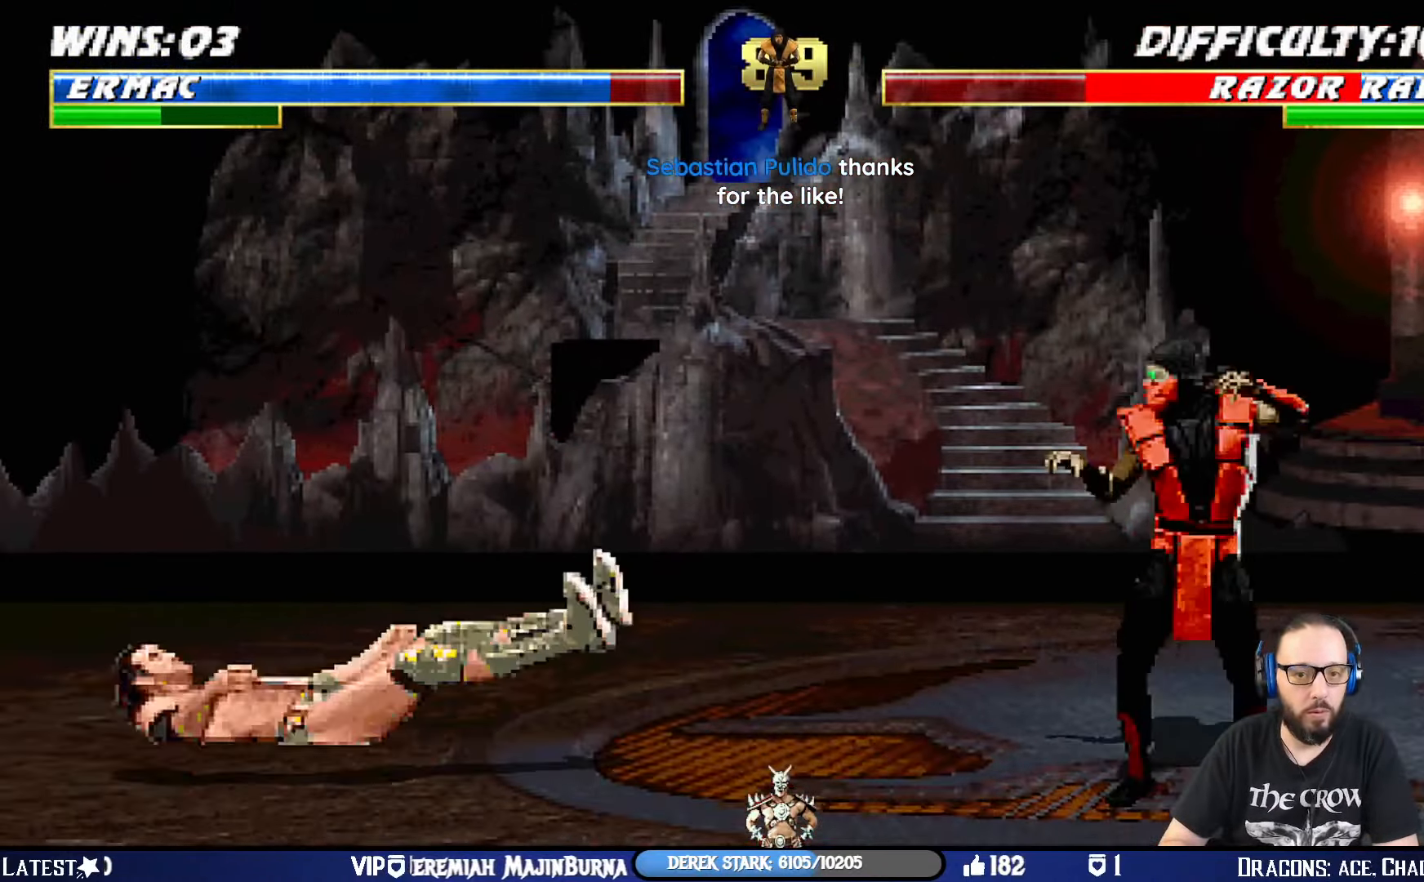
{"buttons": [], "left_stick": "center", "right_stick": "center", "events": [[183, "DPAD_RIGHT", "down"], [400, "DPAD_RIGHT", "up"]]}
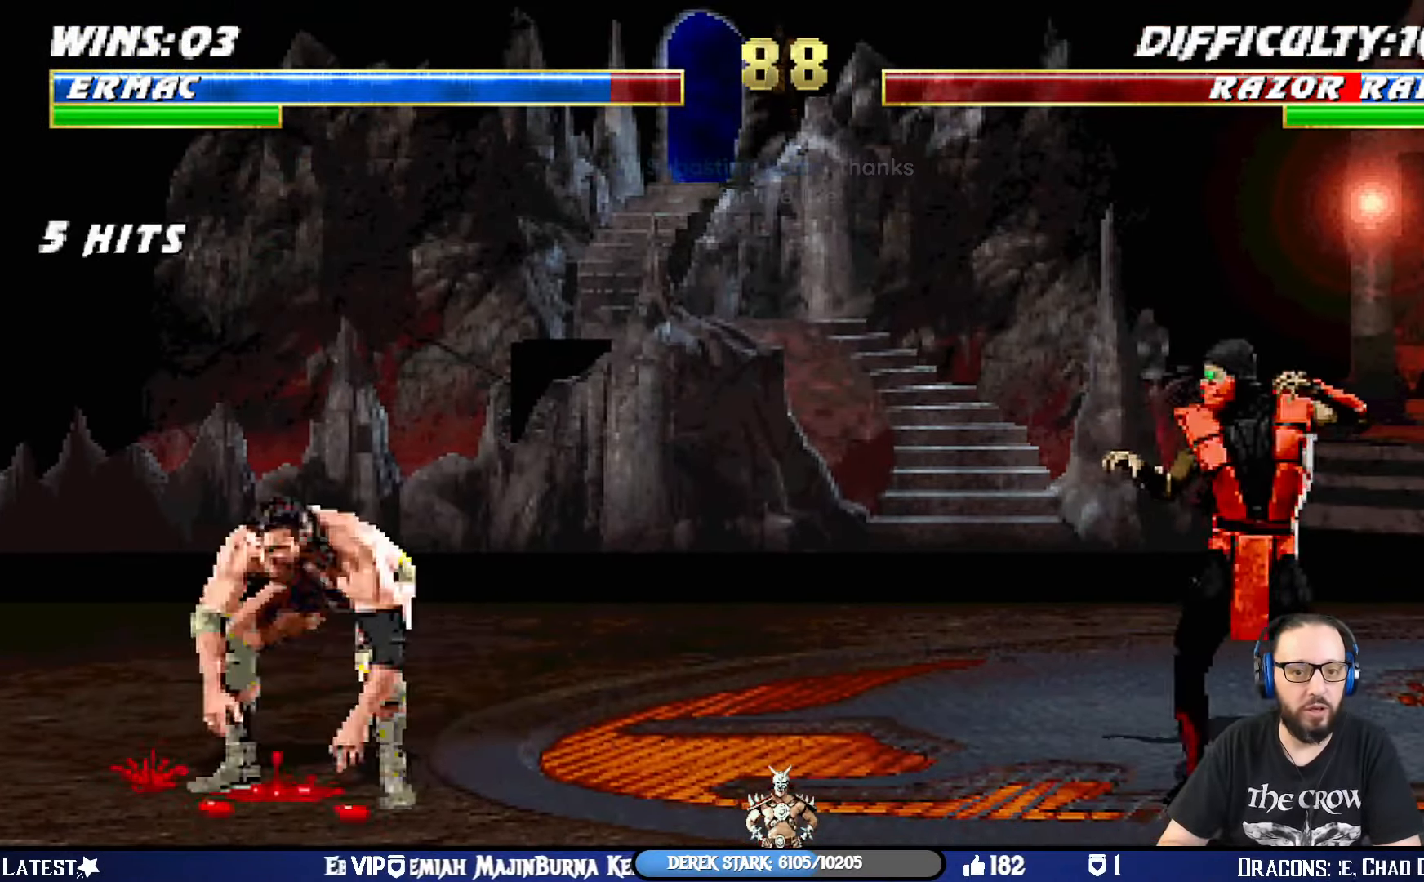
{"buttons": ["L1", "DPAD_UP", "DPAD_LEFT"], "left_stick": "center", "right_stick": "center", "events": [[134, "DPAD_LEFT", "down"], [134, "L1", "down"], [150, "DPAD_UP", "down"]]}
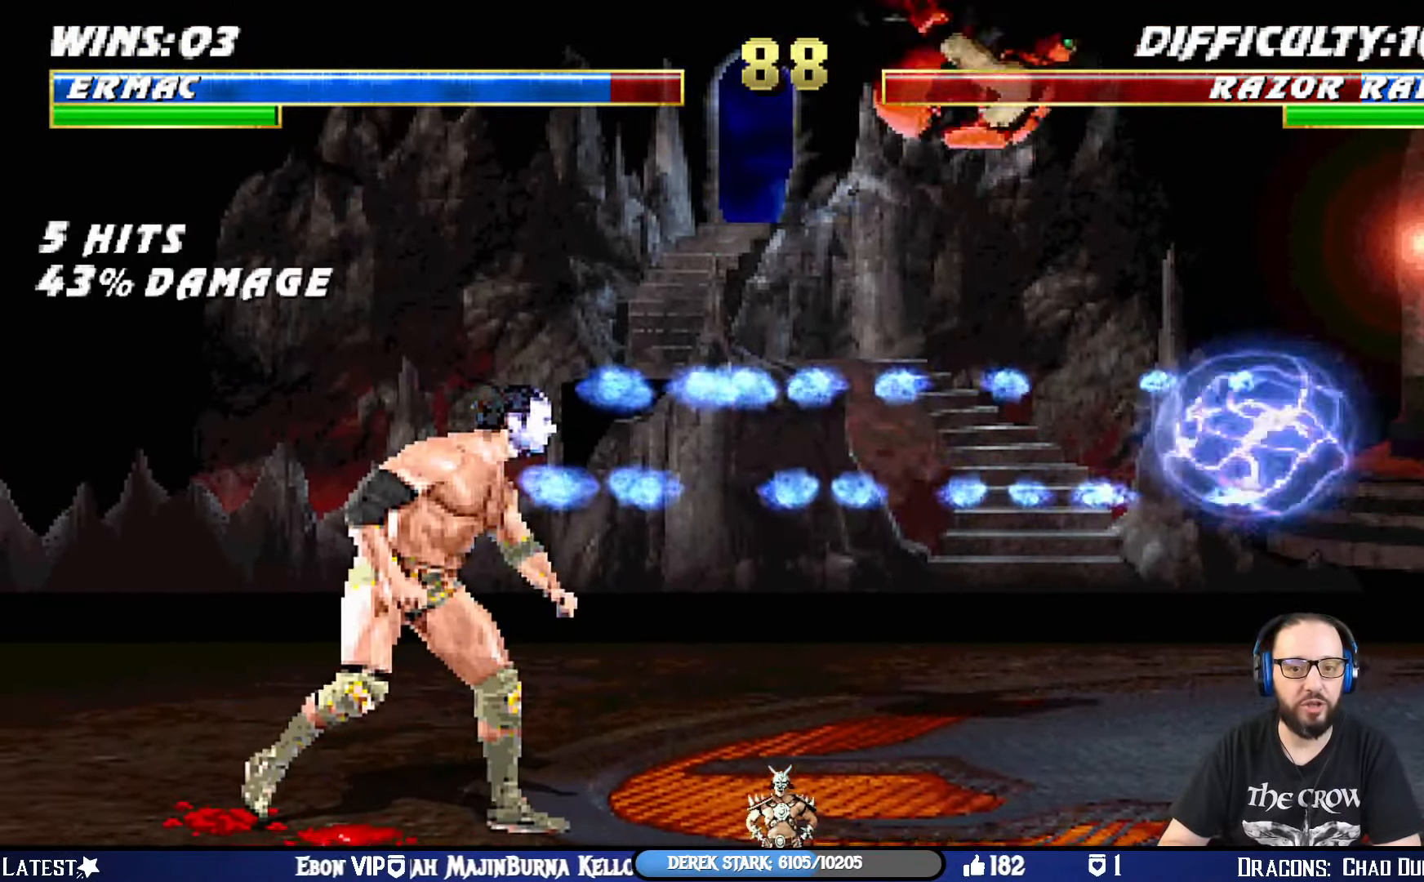
{"buttons": ["DPAD_RIGHT"], "left_stick": "center", "right_stick": "center"}
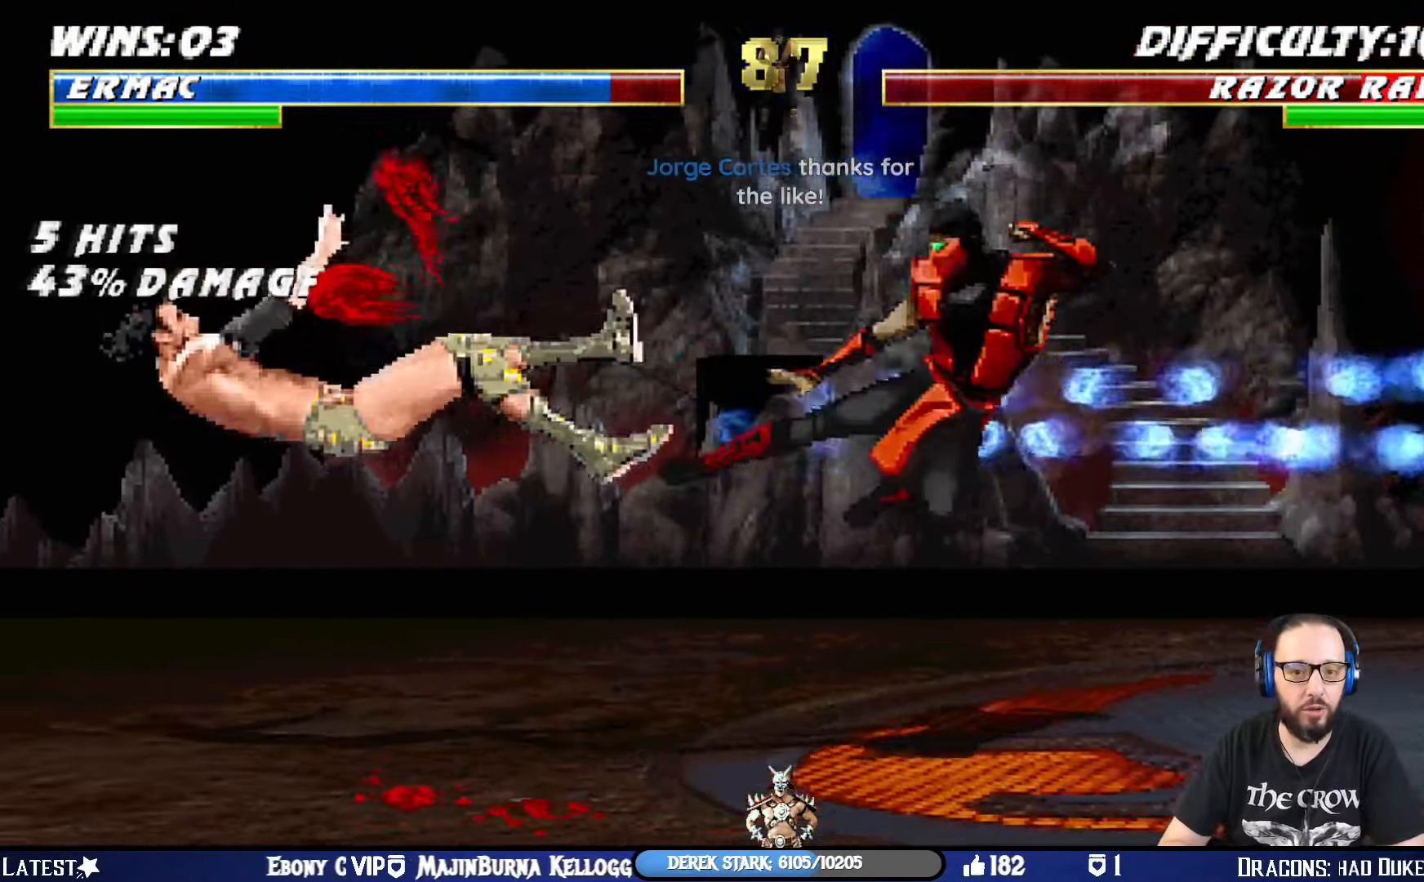
{"buttons": [], "left_stick": "center", "right_stick": "center", "events": [[34, "TRIANGLE", "down"], [50, "DPAD_RIGHT", "up"], [434, "TRIANGLE", "up"]]}
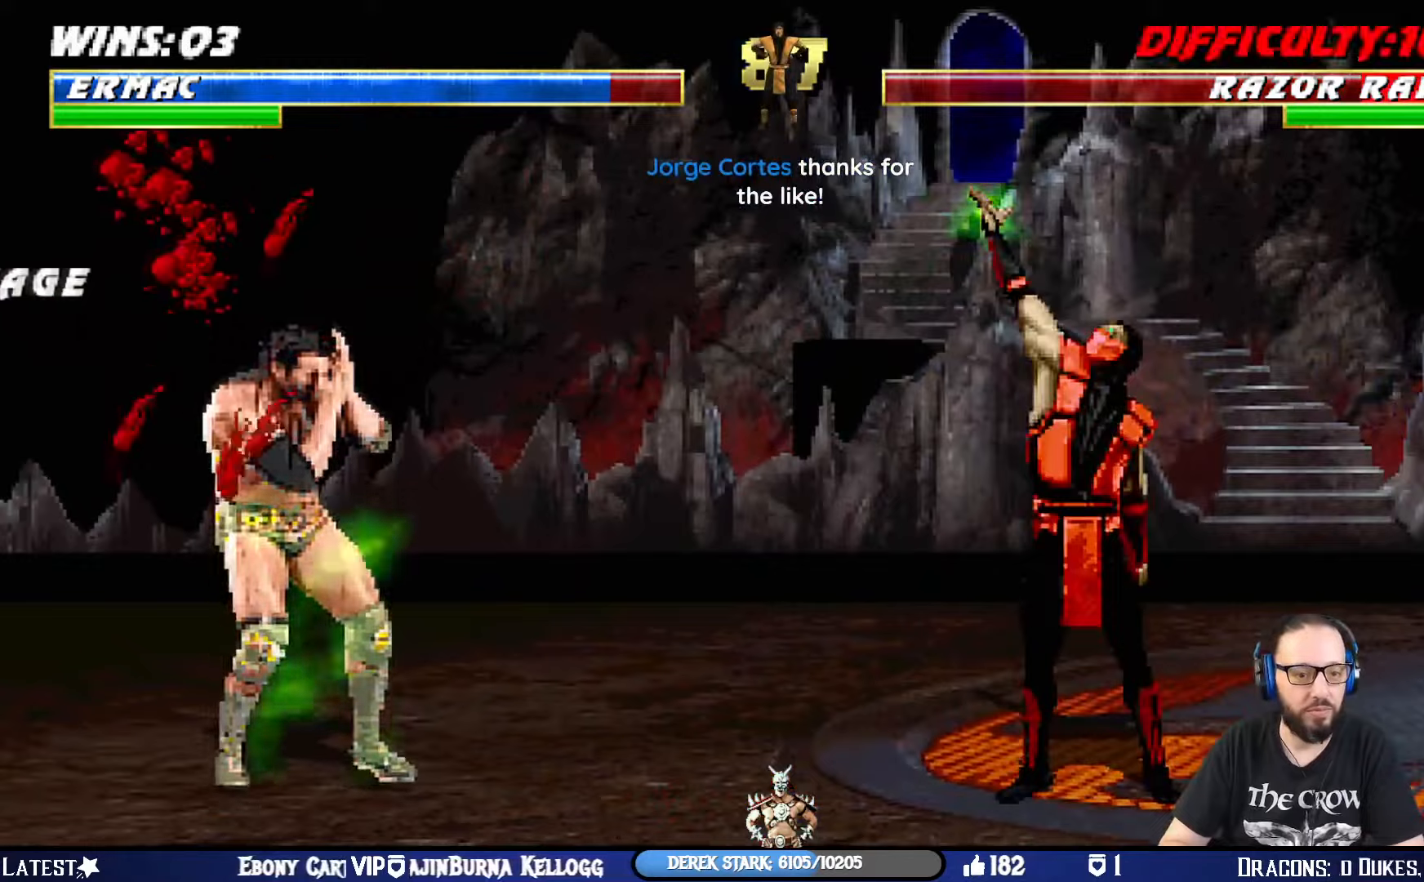
{"buttons": [], "left_stick": "center", "right_stick": "center", "events": []}
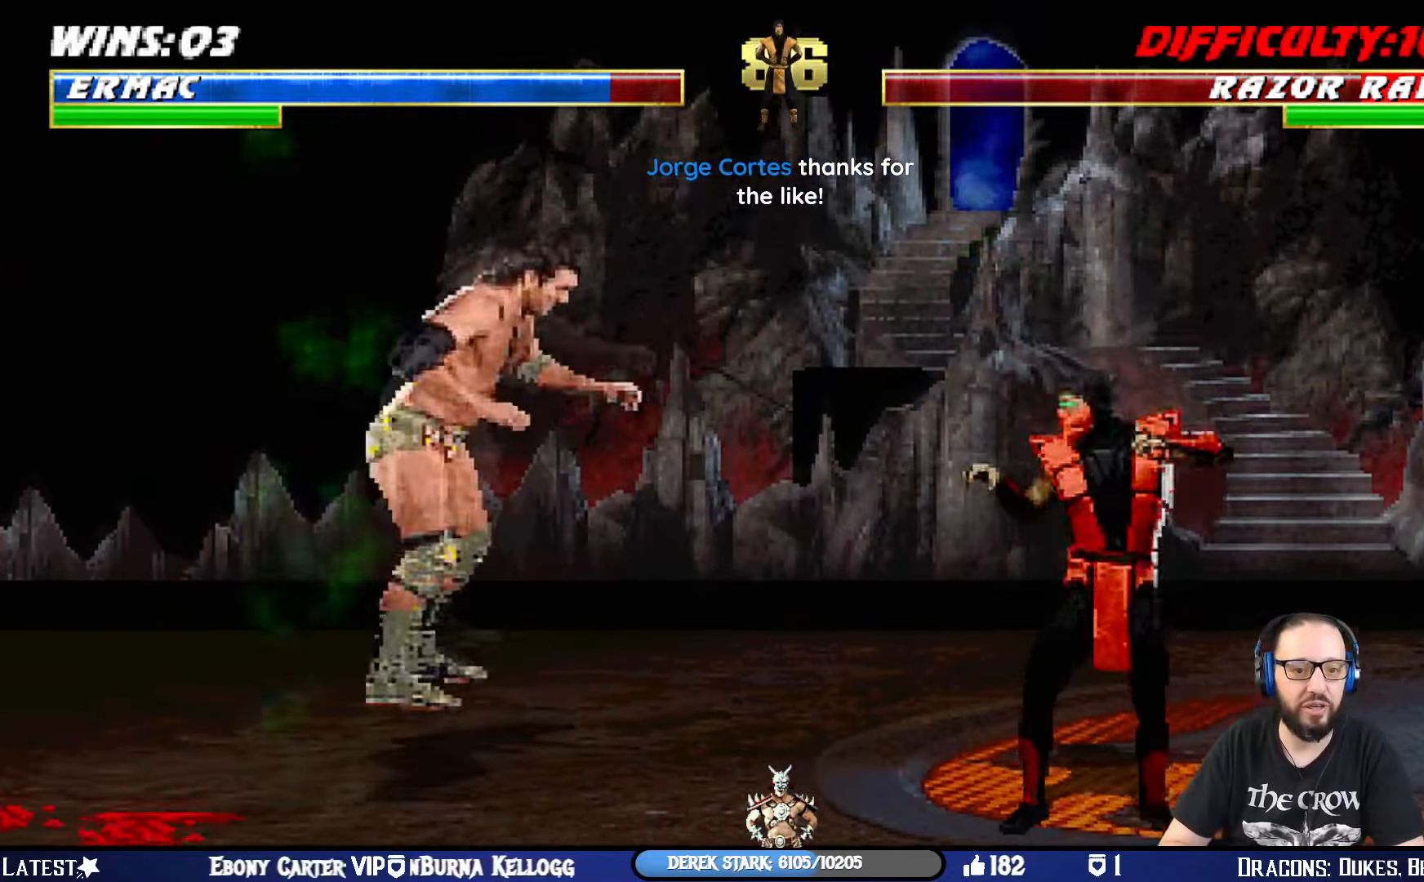
{"buttons": ["L1", "DPAD_RIGHT"], "left_stick": "center", "right_stick": "center", "events": [[183, "DPAD_LEFT", "down"], [183, "L1", "down"], [283, "DPAD_LEFT", "up"], [333, "DPAD_RIGHT", "down"], [367, "TRIANGLE", "down"], [483, "TRIANGLE", "up"]]}
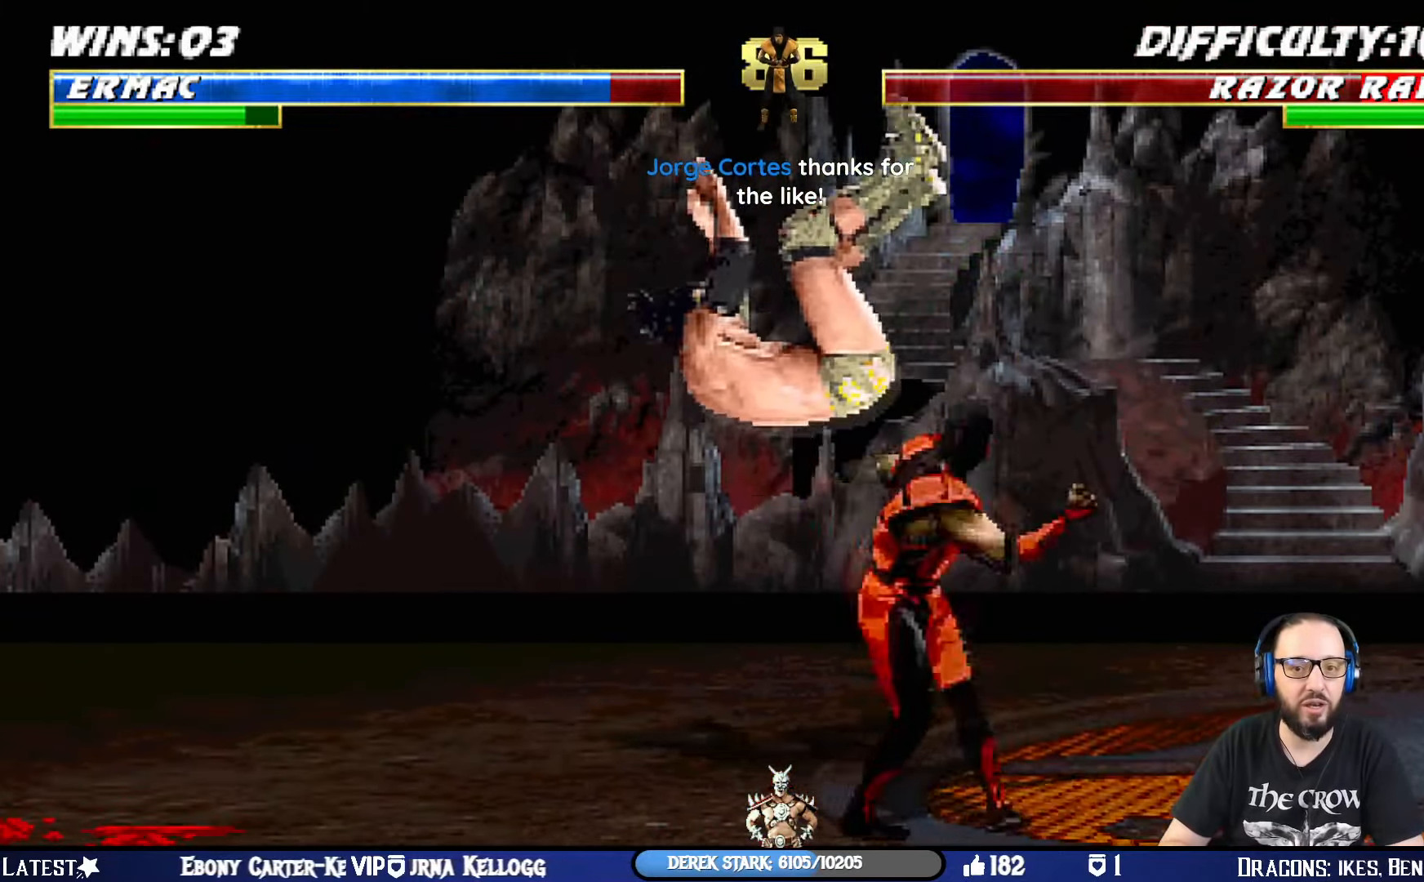
{"buttons": ["CROSS", "DPAD_DOWN", "DPAD_RIGHT"], "left_stick": "center", "right_stick": "center", "events": [[33, "TRIANGLE", "down"], [250, "TRIANGLE", "up"], [300, "DPAD_RIGHT", "up"], [334, "L1", "up"], [434, "DPAD_DOWN", "down"], [484, "CROSS", "down"], [484, "DPAD_RIGHT", "down"]]}
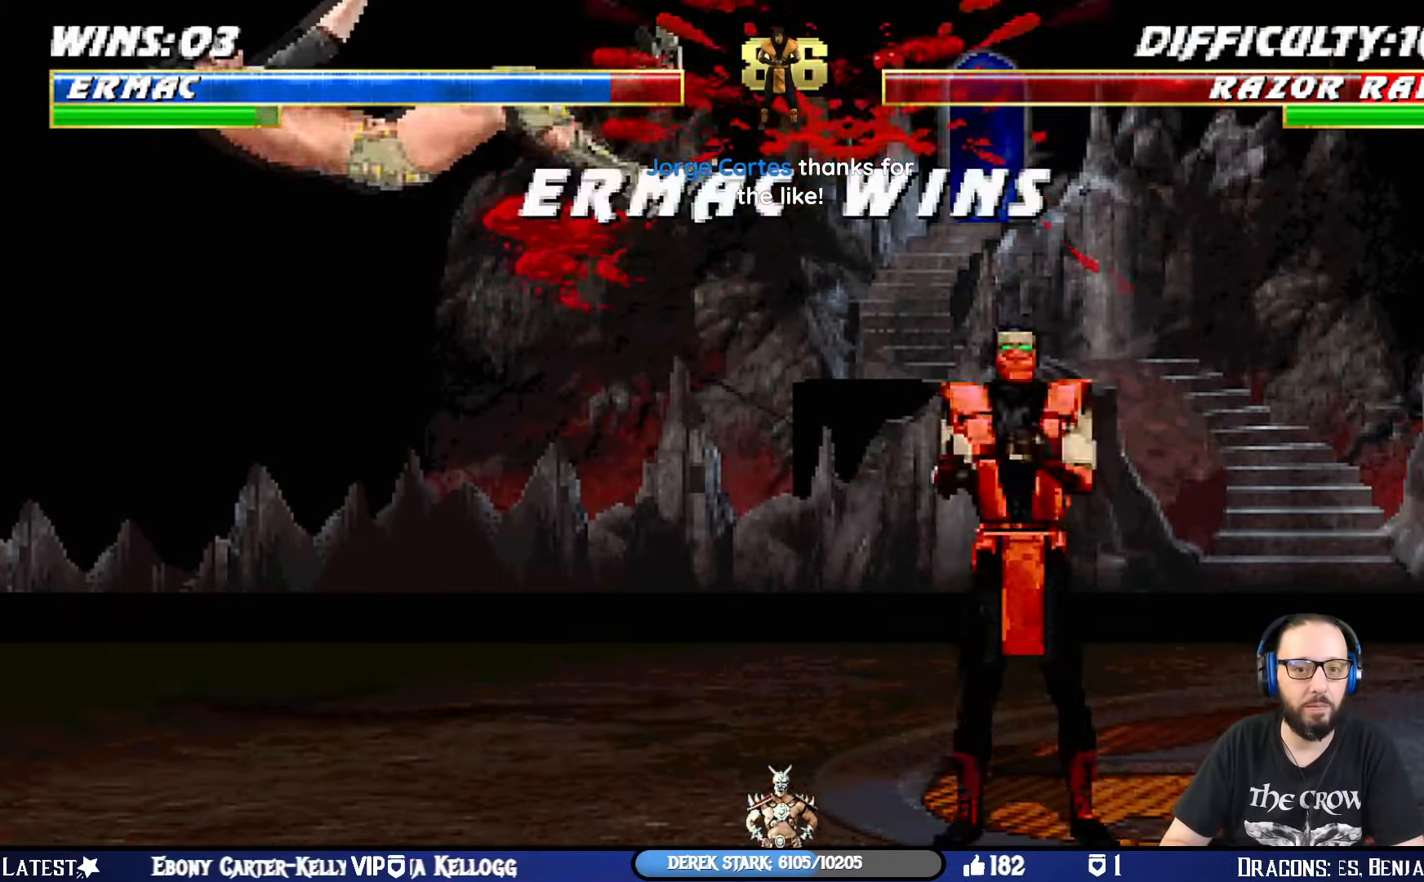
{"buttons": [], "left_stick": "center", "right_stick": "center", "events": [[16, "DPAD_DOWN", "up"], [116, "CROSS", "up"], [116, "DPAD_RIGHT", "up"]]}